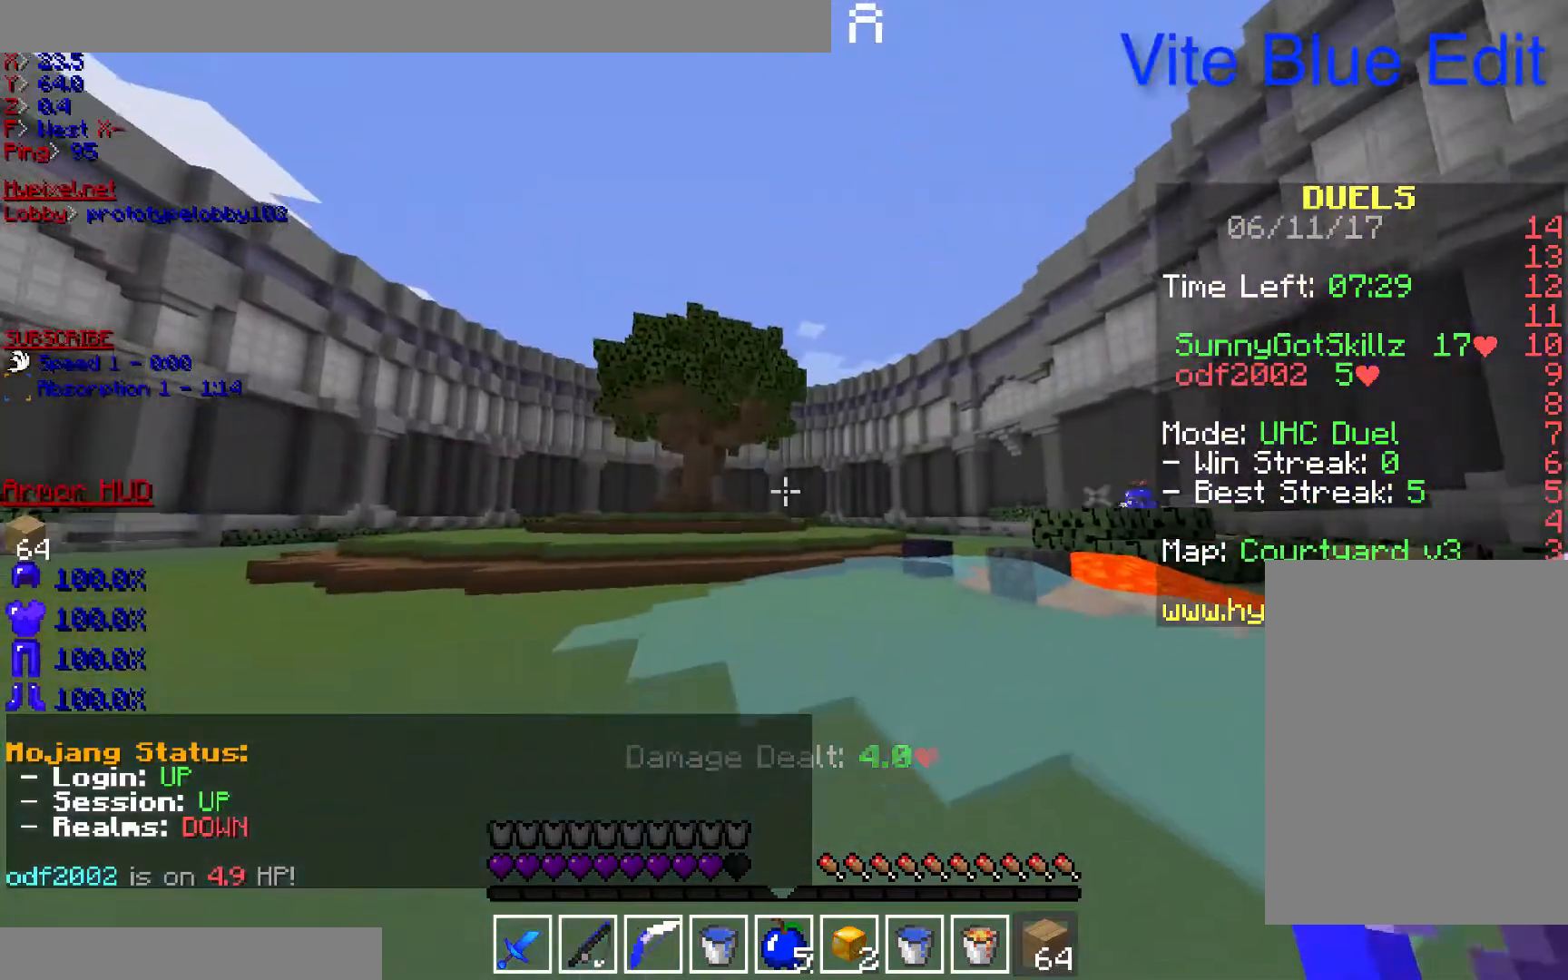
Gameplay with keyboard and mouse; each line is a JSON object with the keys and mouse buttons held at the frame after it. "events" lists presses ("down") and releases ("up") of "a", "d", "s", "w", "mouse_left" and "mouse_right" between this image and that frame as [ms after this image, input, new state], when the widget could be followed in between. "mouse_left", "mouse_right" = the "left", "right" buttons of the "mouse" list. No other keys are recorded. Fast repeated clicks can show as one long hold. Mouse movement is not recorded.
{"keys": ["a", "w"], "mouse": [], "events": [[67, "s", "up"], [133, "w", "down"], [267, "mouse_right", "down"], [367, "a", "down"], [433, "mouse_right", "up"]]}
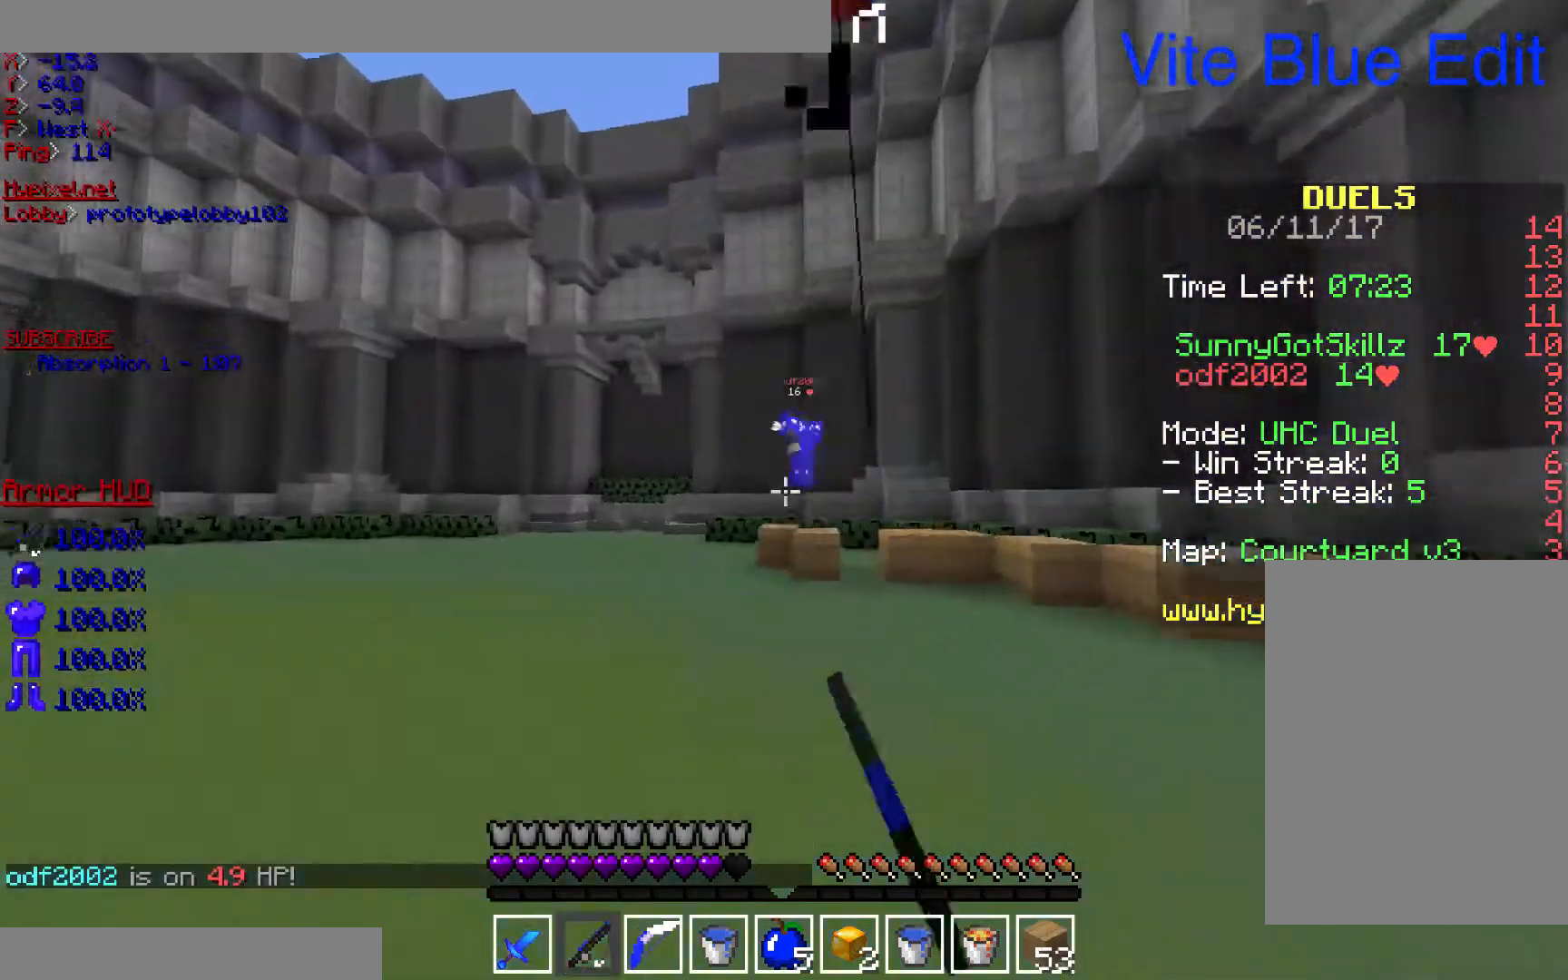
{"keys": ["a", "w"], "mouse": [], "events": [[267, "mouse_right", "down"], [433, "mouse_right", "up"]]}
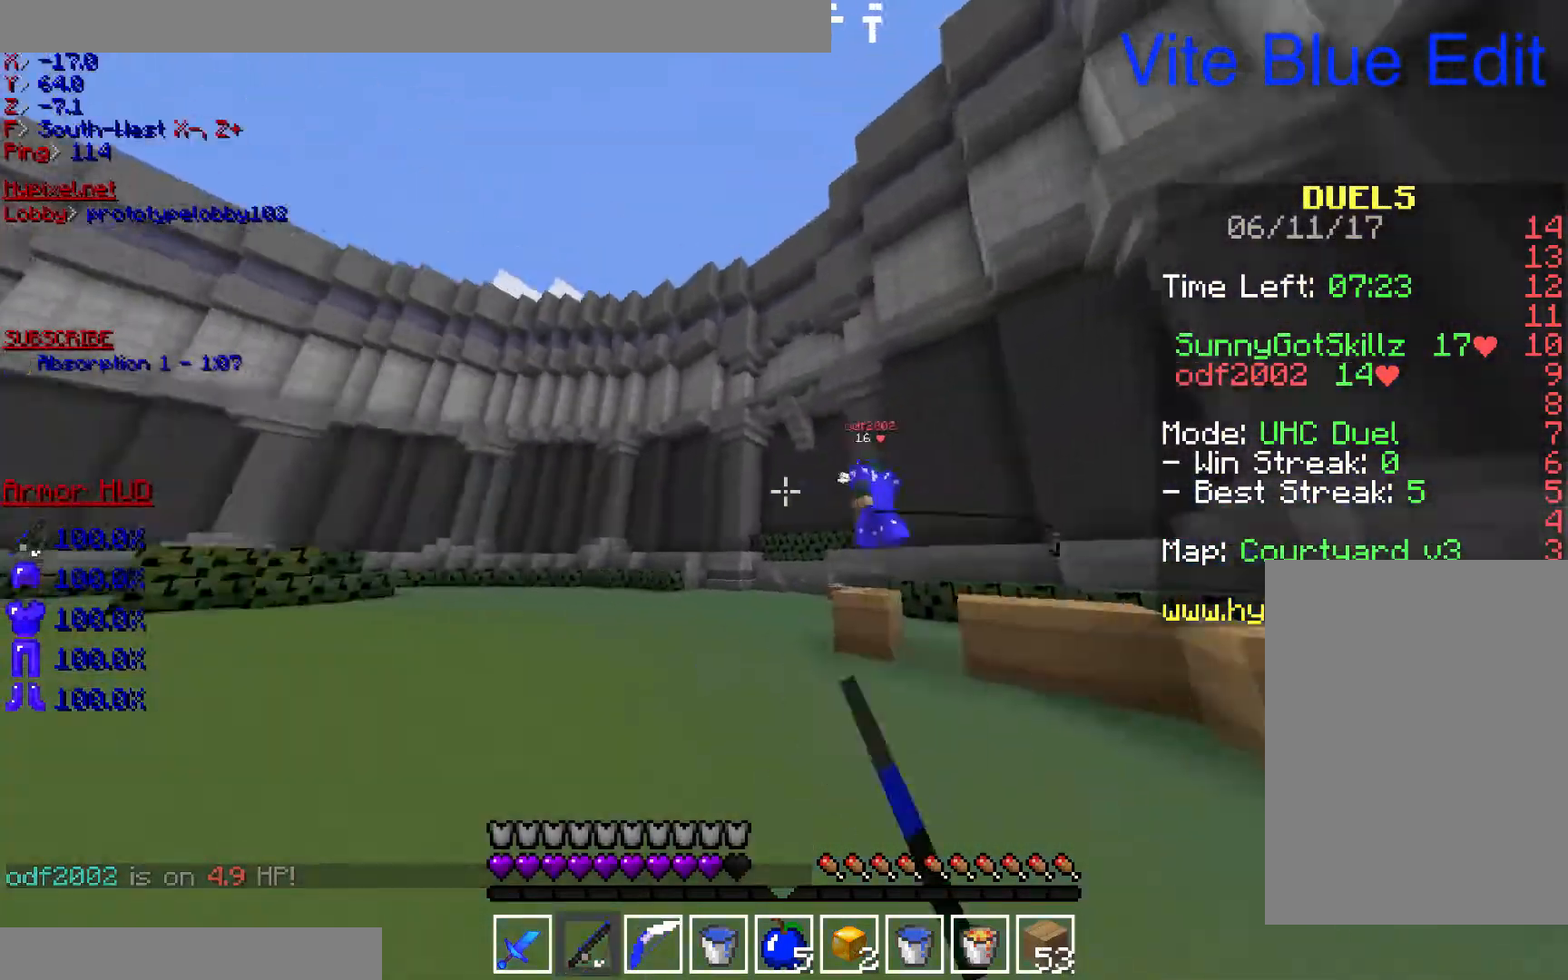
{"keys": ["a", "w"], "mouse": [], "events": [[133, "mouse_right", "down"], [300, "mouse_right", "up"]]}
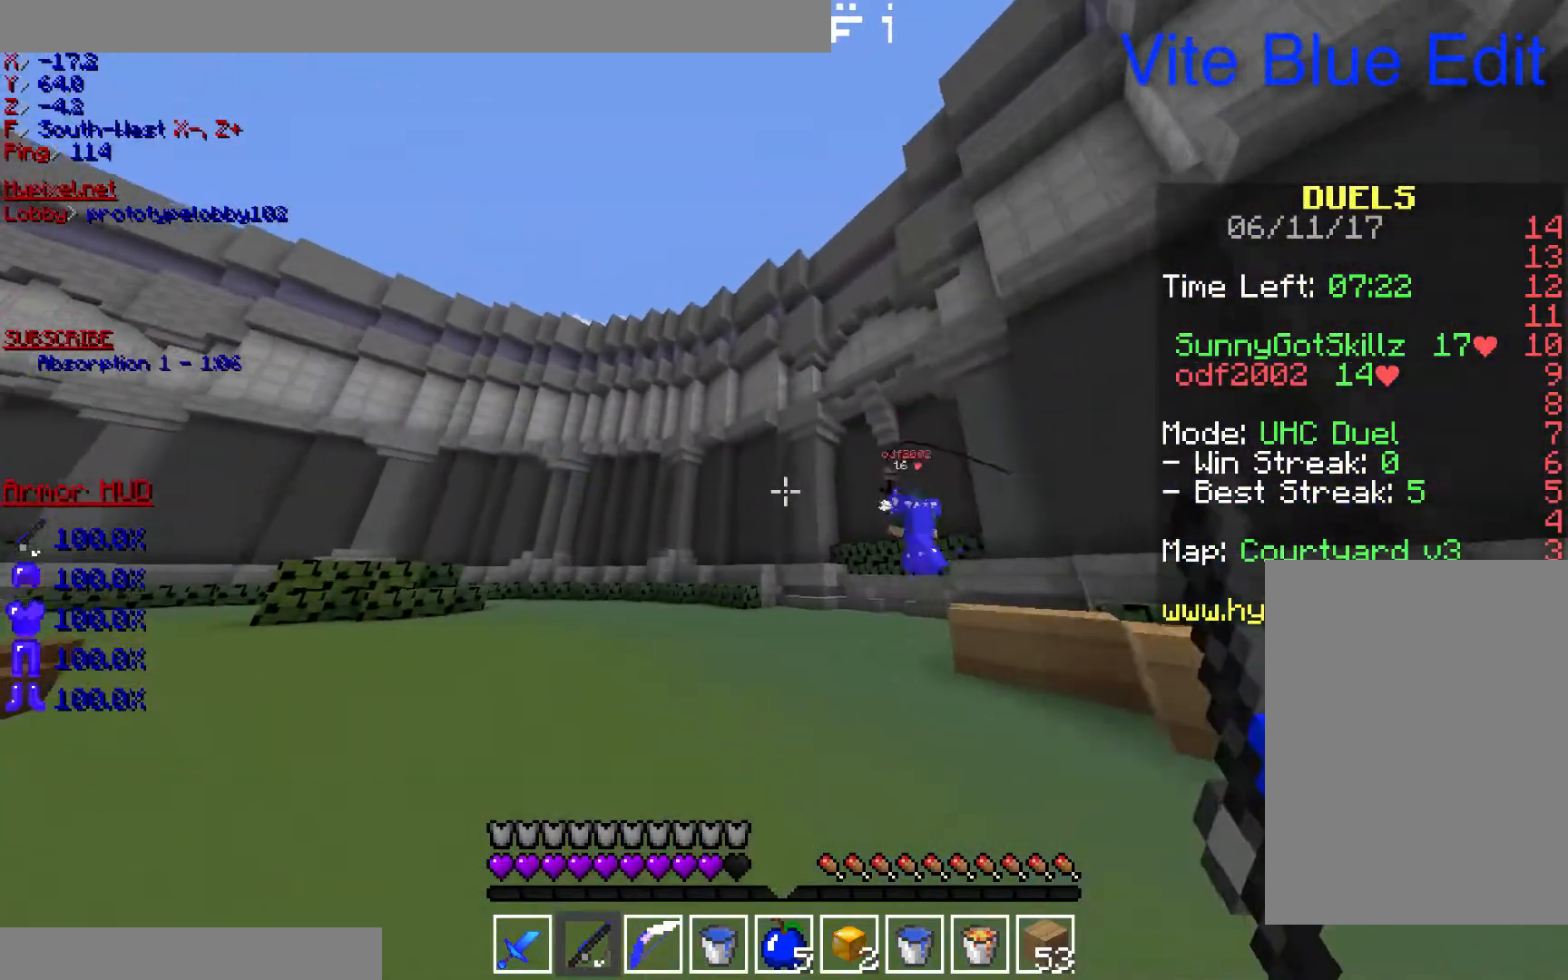
{"keys": ["a", "w"], "mouse": [], "events": [[300, "mouse_right", "down"], [433, "mouse_right", "up"]]}
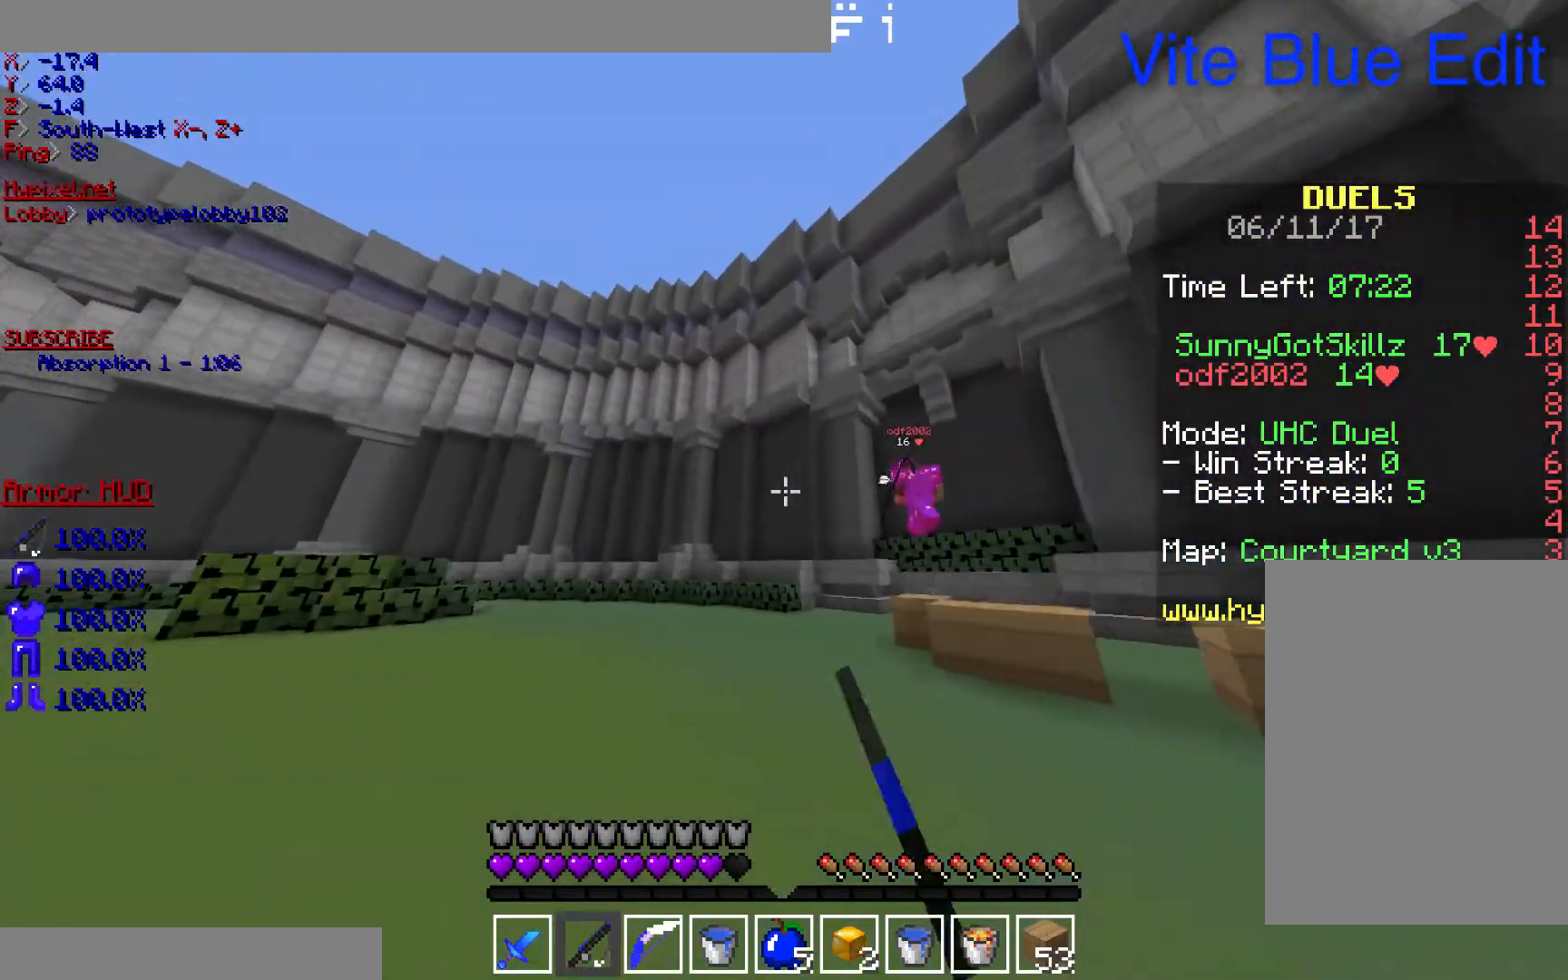
{"keys": ["a", "w"], "mouse": [], "events": []}
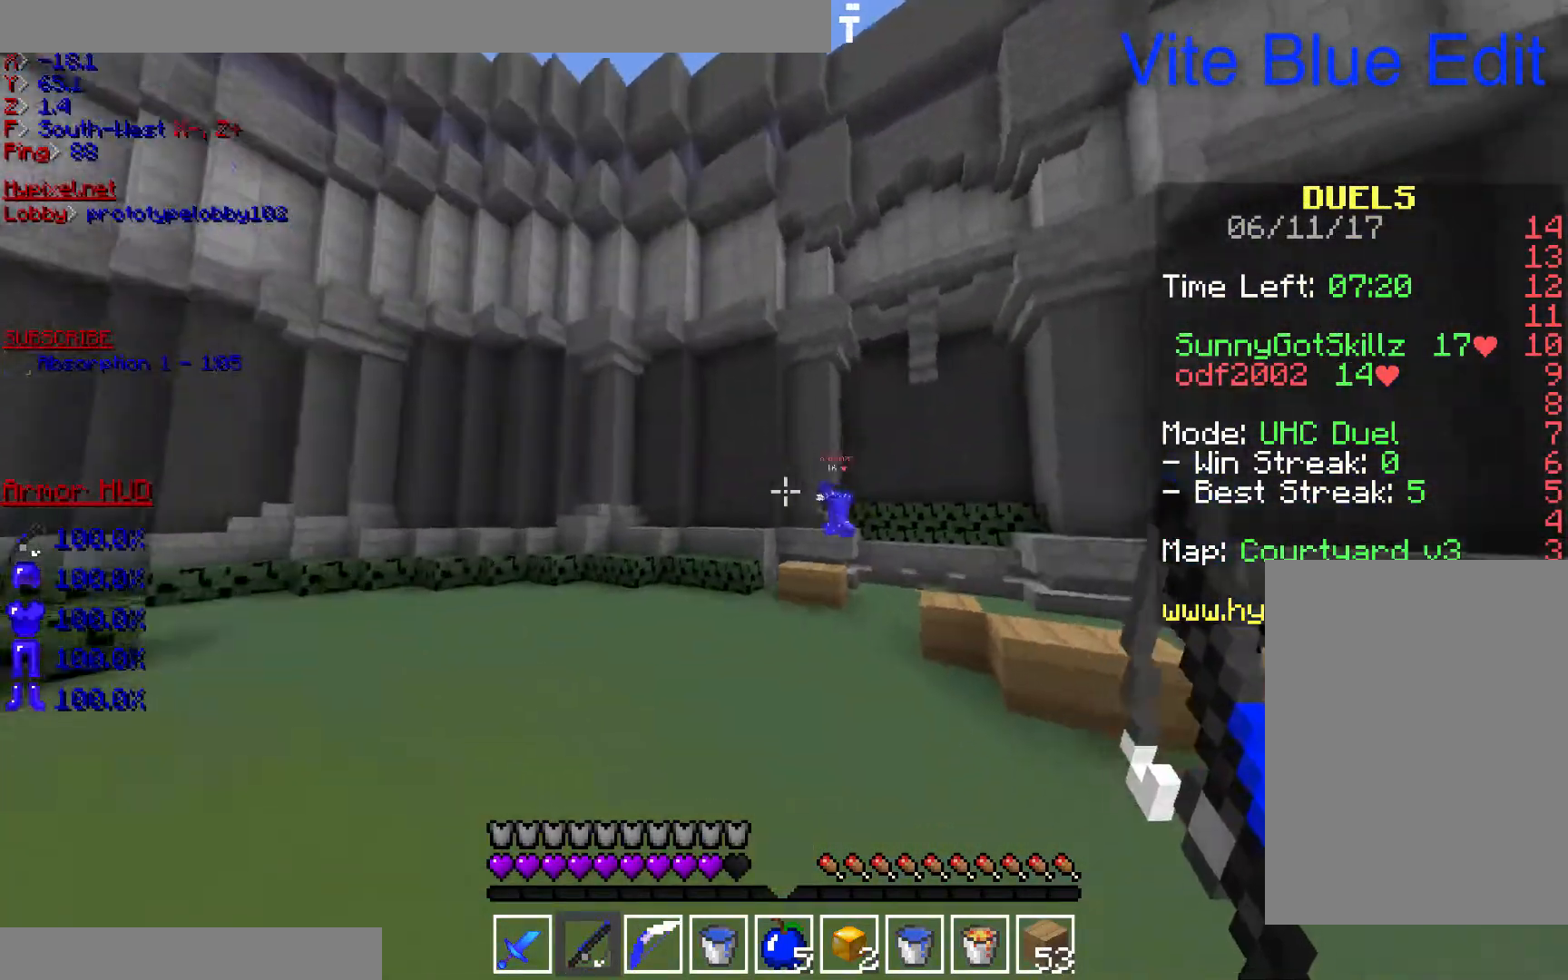
{"keys": ["a", "w"], "mouse": [], "events": [[233, "mouse_right", "down"], [367, "mouse_right", "up"]]}
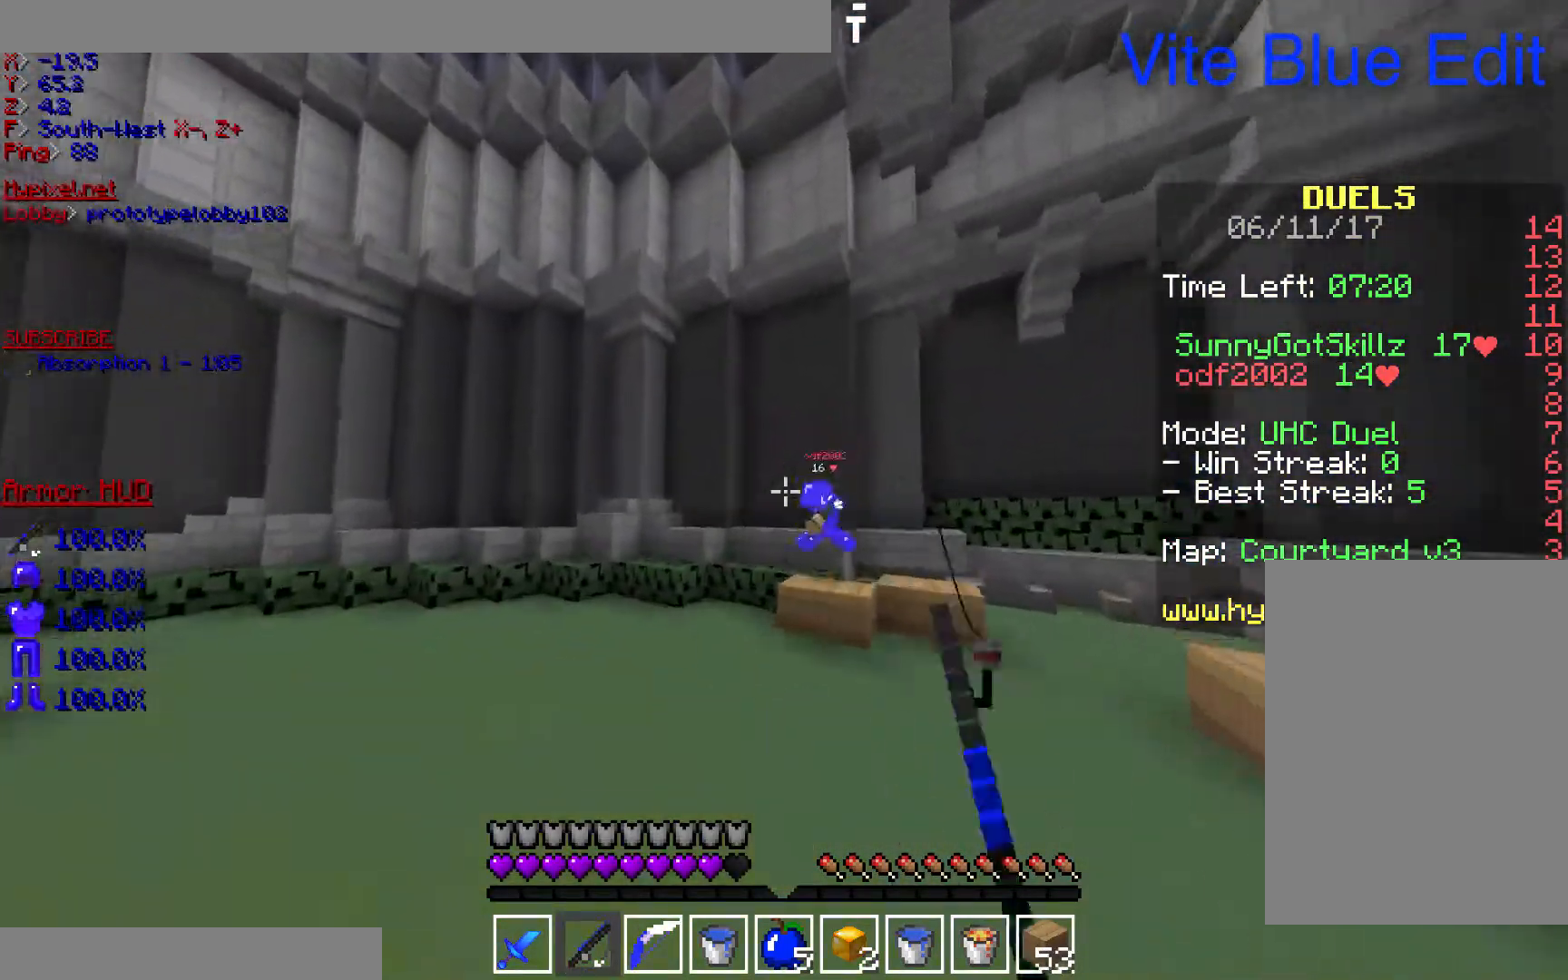
{"keys": ["w"], "mouse": [], "events": [[233, "mouse_left", "down"], [300, "a", "up"], [500, "mouse_left", "up"]]}
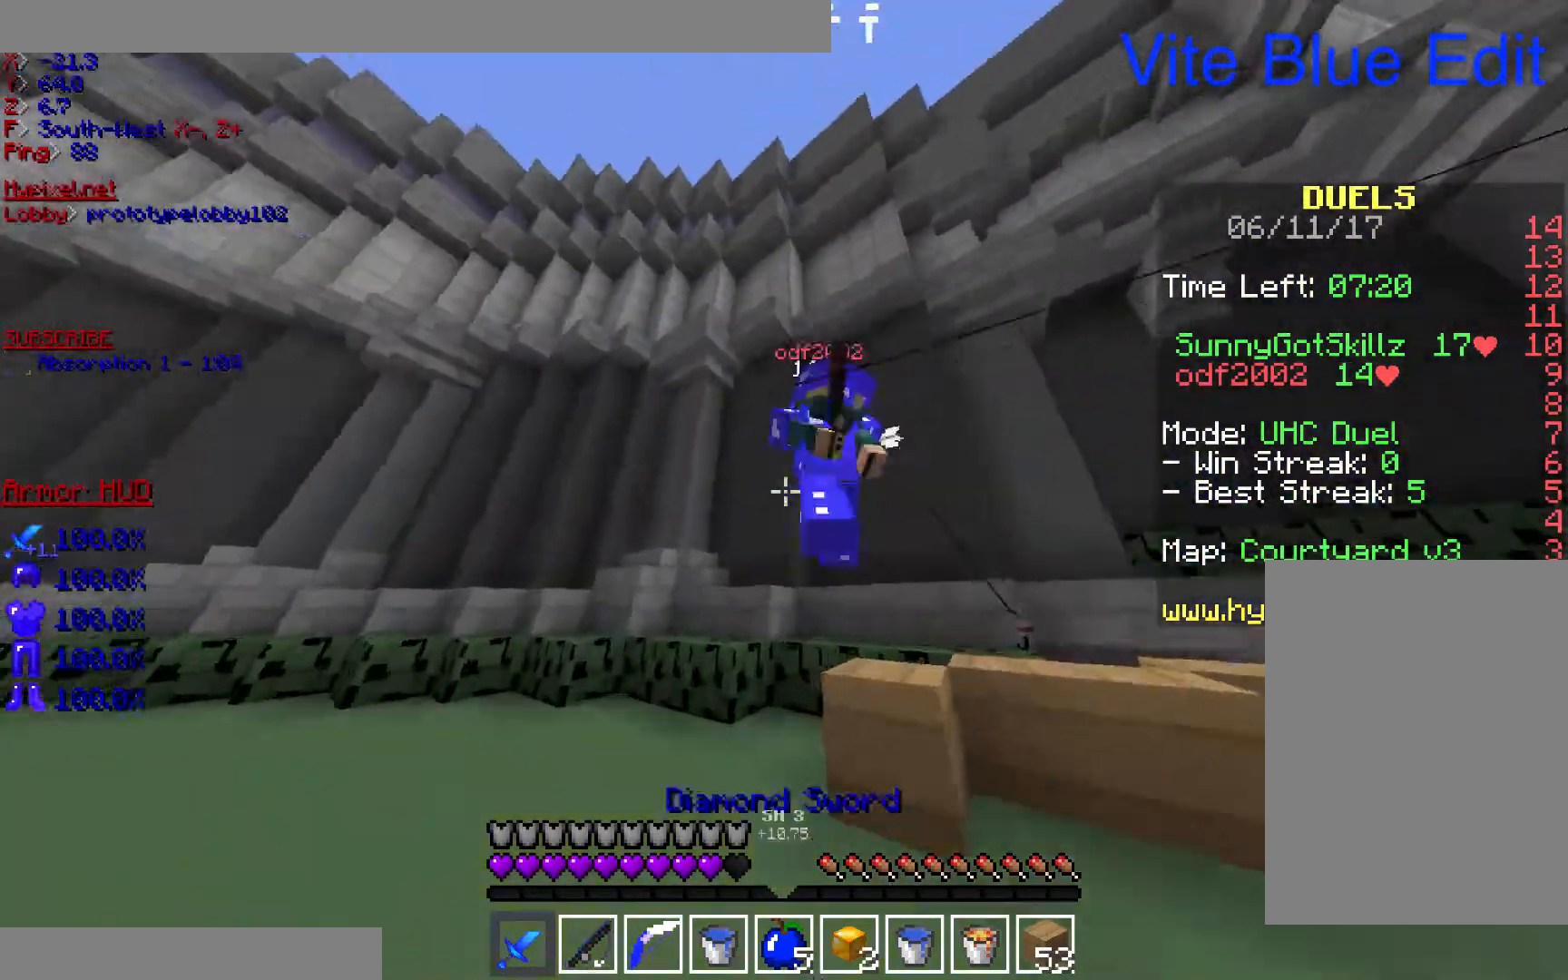
{"keys": ["a", "w"], "mouse": ["left"], "events": [[33, "mouse_left", "down"], [100, "a", "down"], [267, "mouse_left", "up"], [300, "mouse_left", "down"], [400, "mouse_left", "up"], [467, "mouse_left", "down"]]}
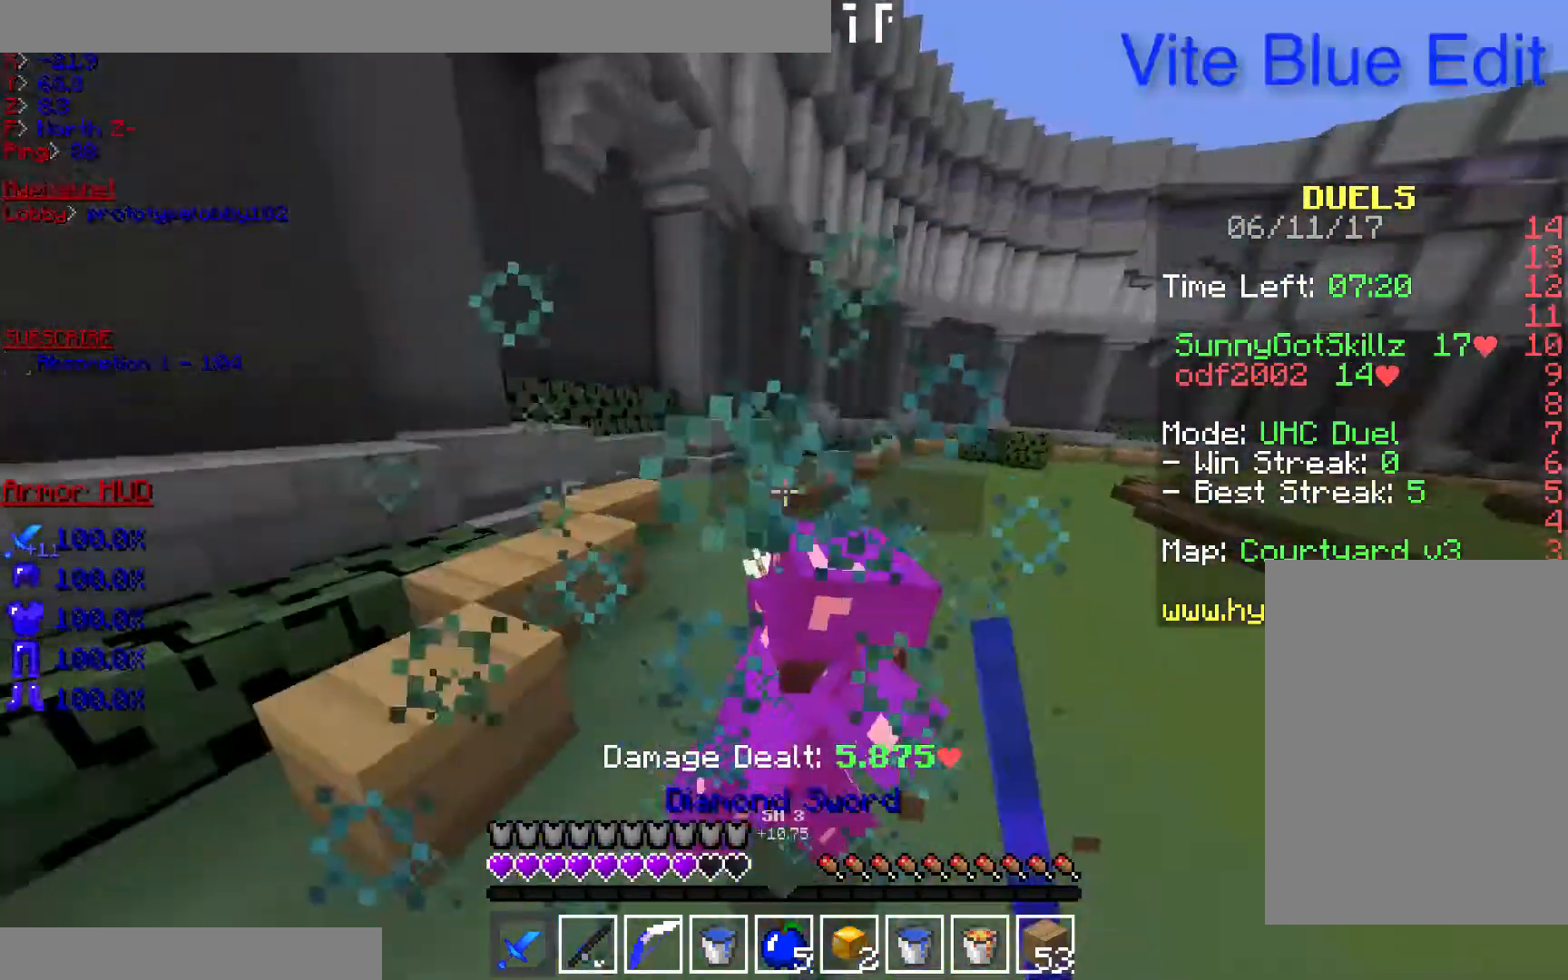
{"keys": ["a", "w"], "mouse": ["left"], "events": [[67, "mouse_left", "up"], [100, "mouse_left", "down"]]}
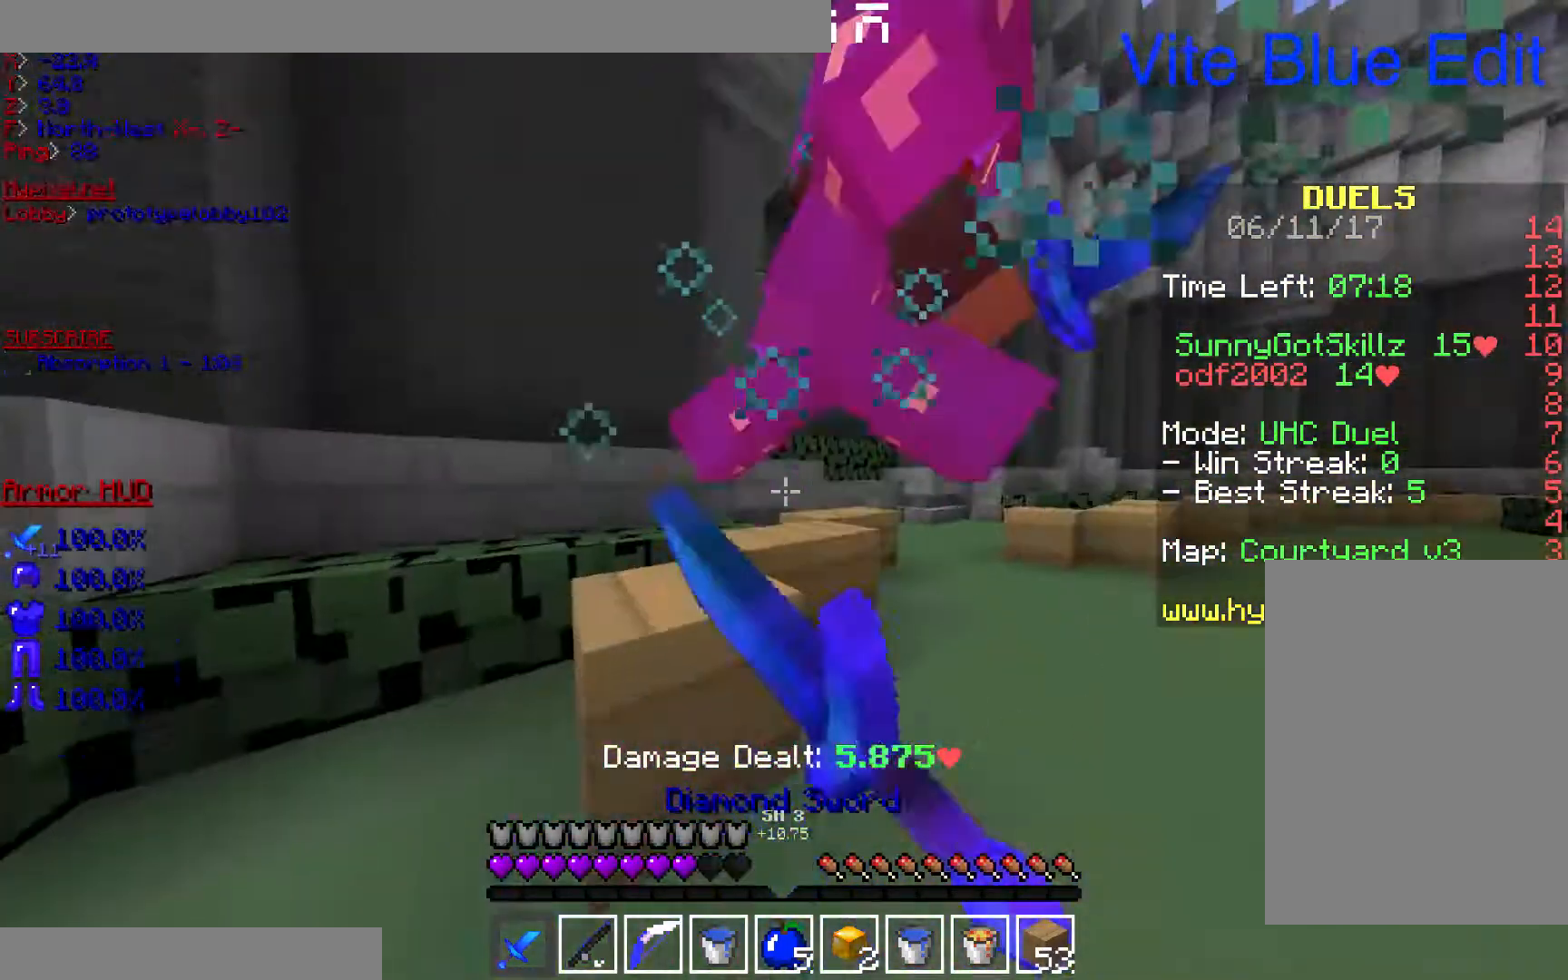
{"keys": ["d", "w"], "mouse": ["left"], "events": [[33, "mouse_left", "up"], [67, "mouse_left", "down"], [133, "mouse_left", "up"], [200, "mouse_left", "down"], [267, "d", "down"], [500, "a", "up"]]}
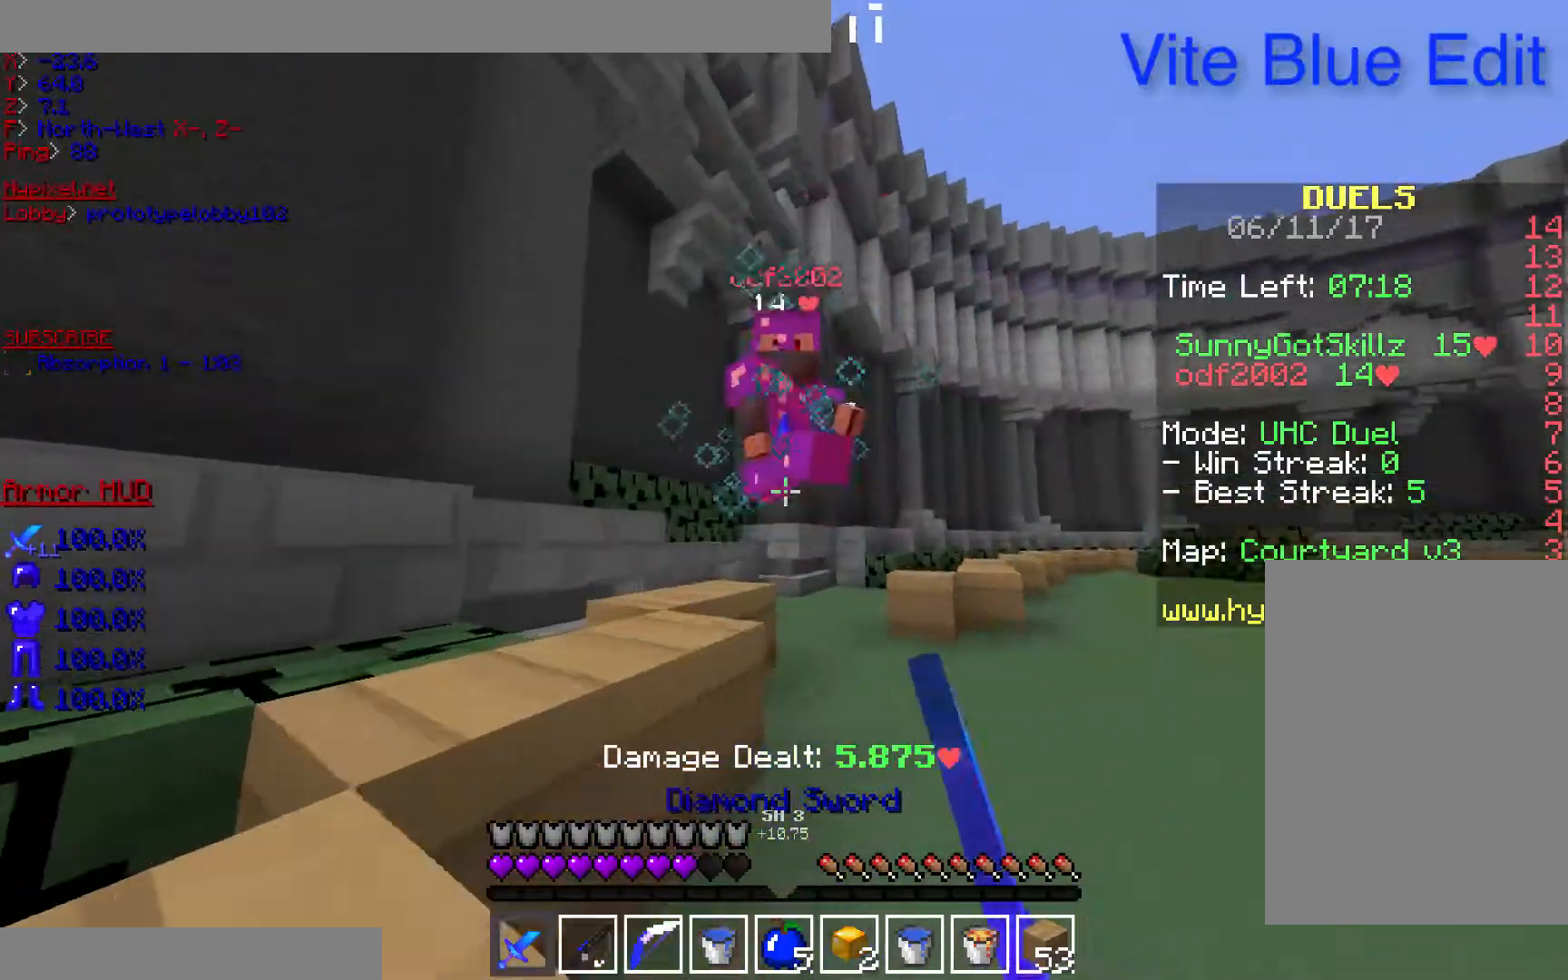
{"keys": ["d", "w"], "mouse": ["left"], "events": []}
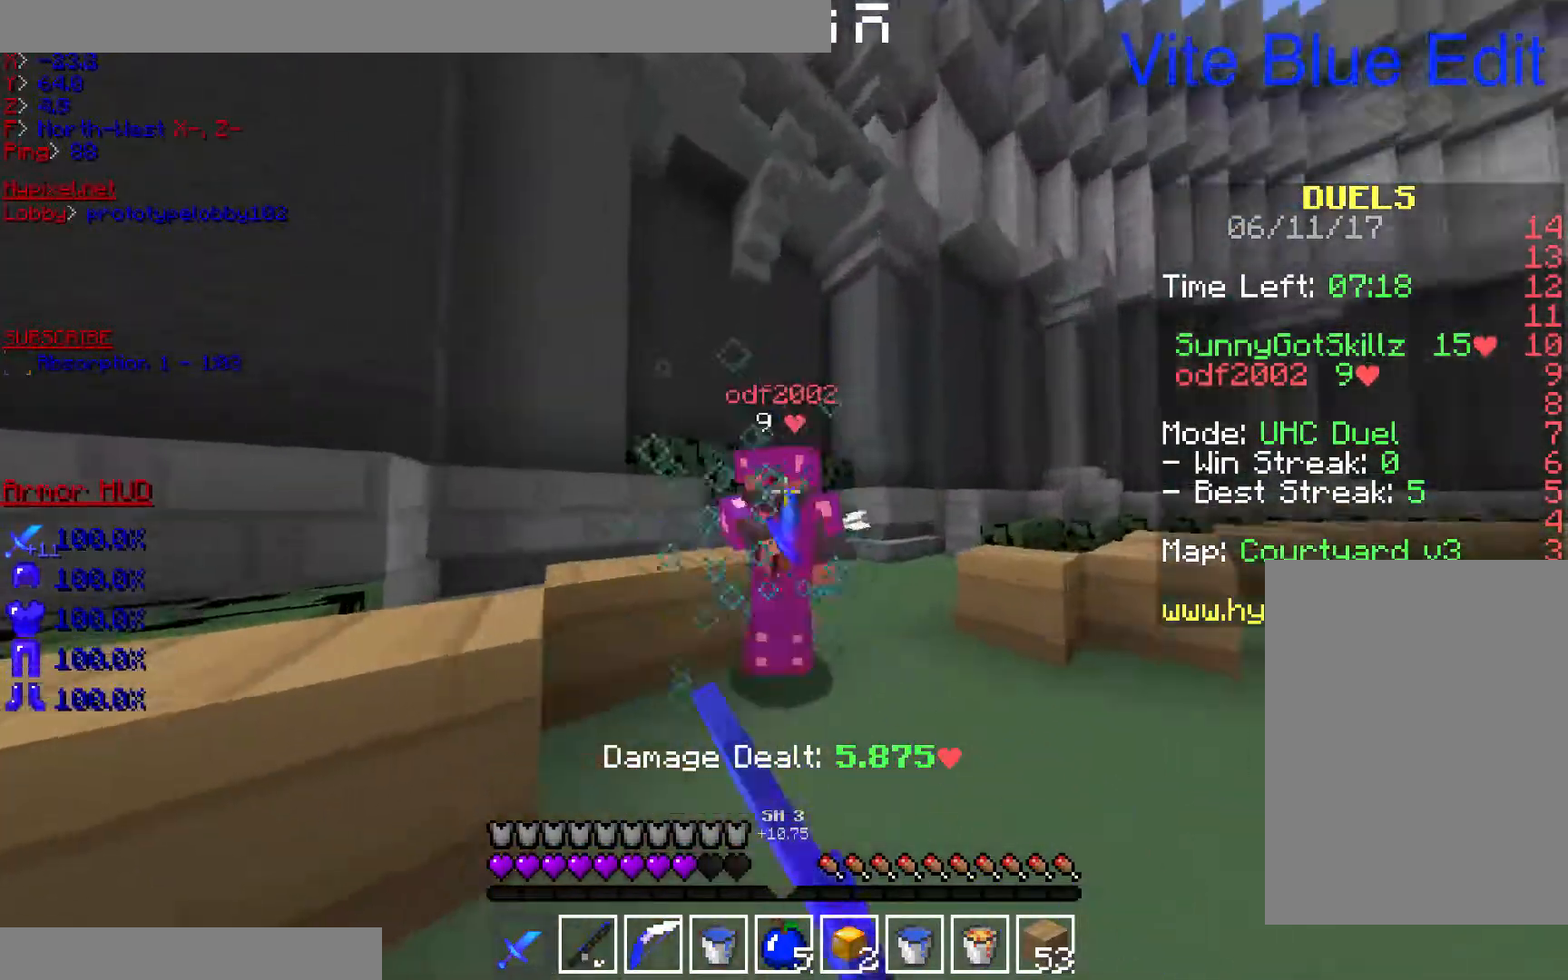
{"keys": ["d", "w"], "mouse": ["left"], "events": [[267, "mouse_left", "up"], [300, "mouse_left", "down"]]}
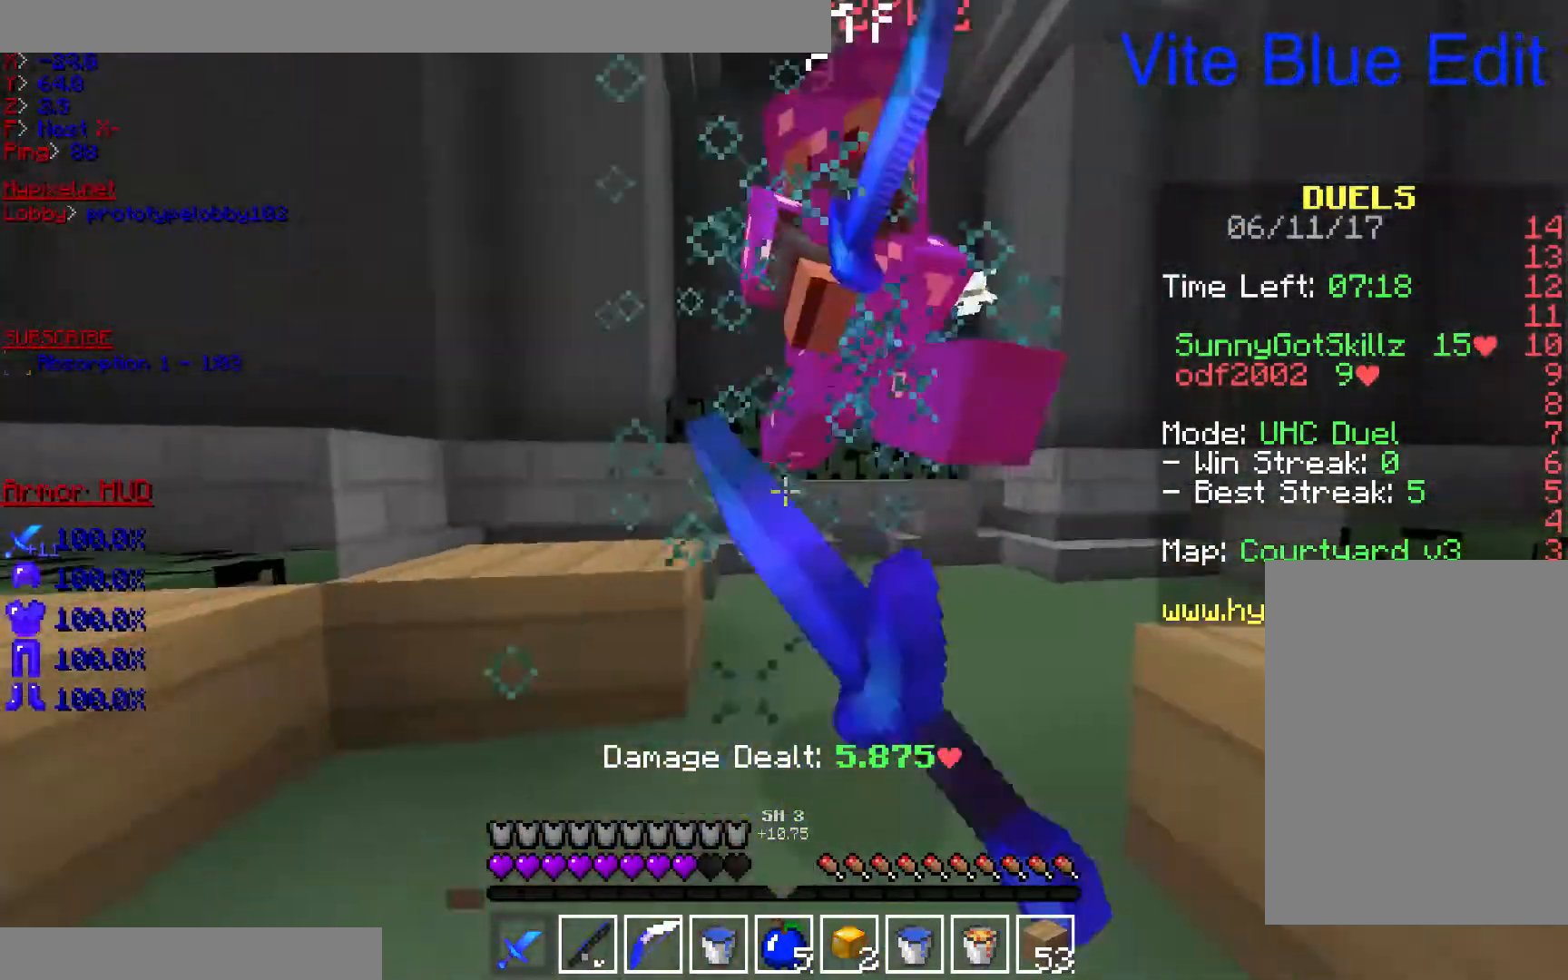
{"keys": ["a", "w"], "mouse": ["left"], "events": [[200, "mouse_left", "up"], [233, "mouse_left", "down"], [333, "mouse_left", "up"], [400, "a", "down"], [400, "d", "up"], [400, "mouse_left", "down"]]}
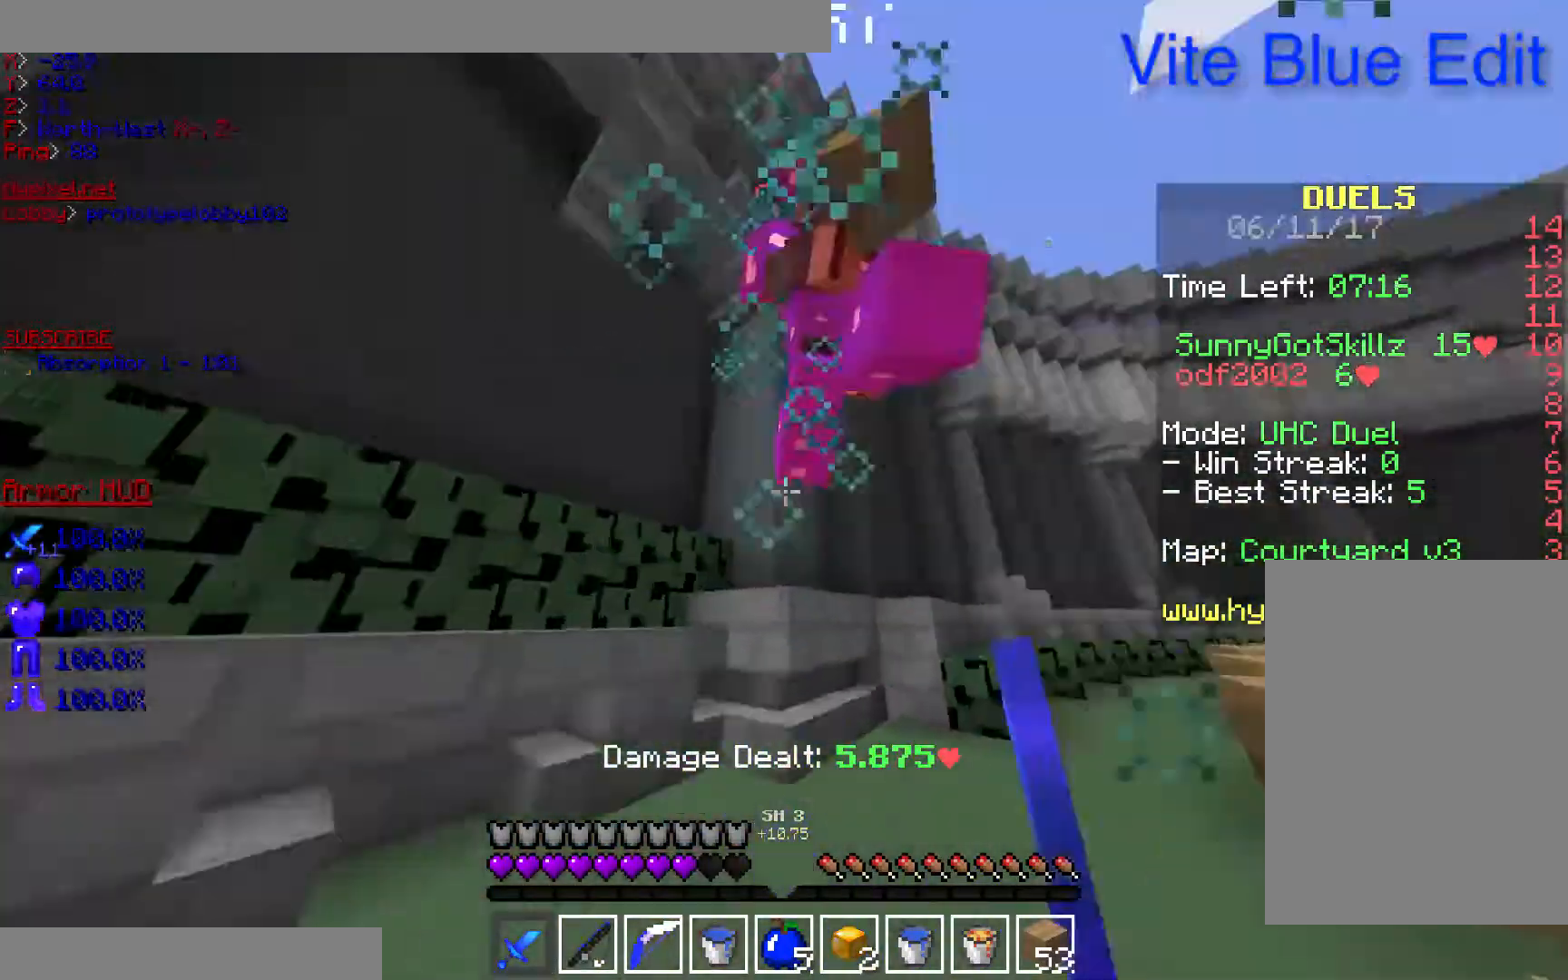
{"keys": ["d", "w"], "mouse": ["left"], "events": [[67, "a", "up"], [367, "d", "down"]]}
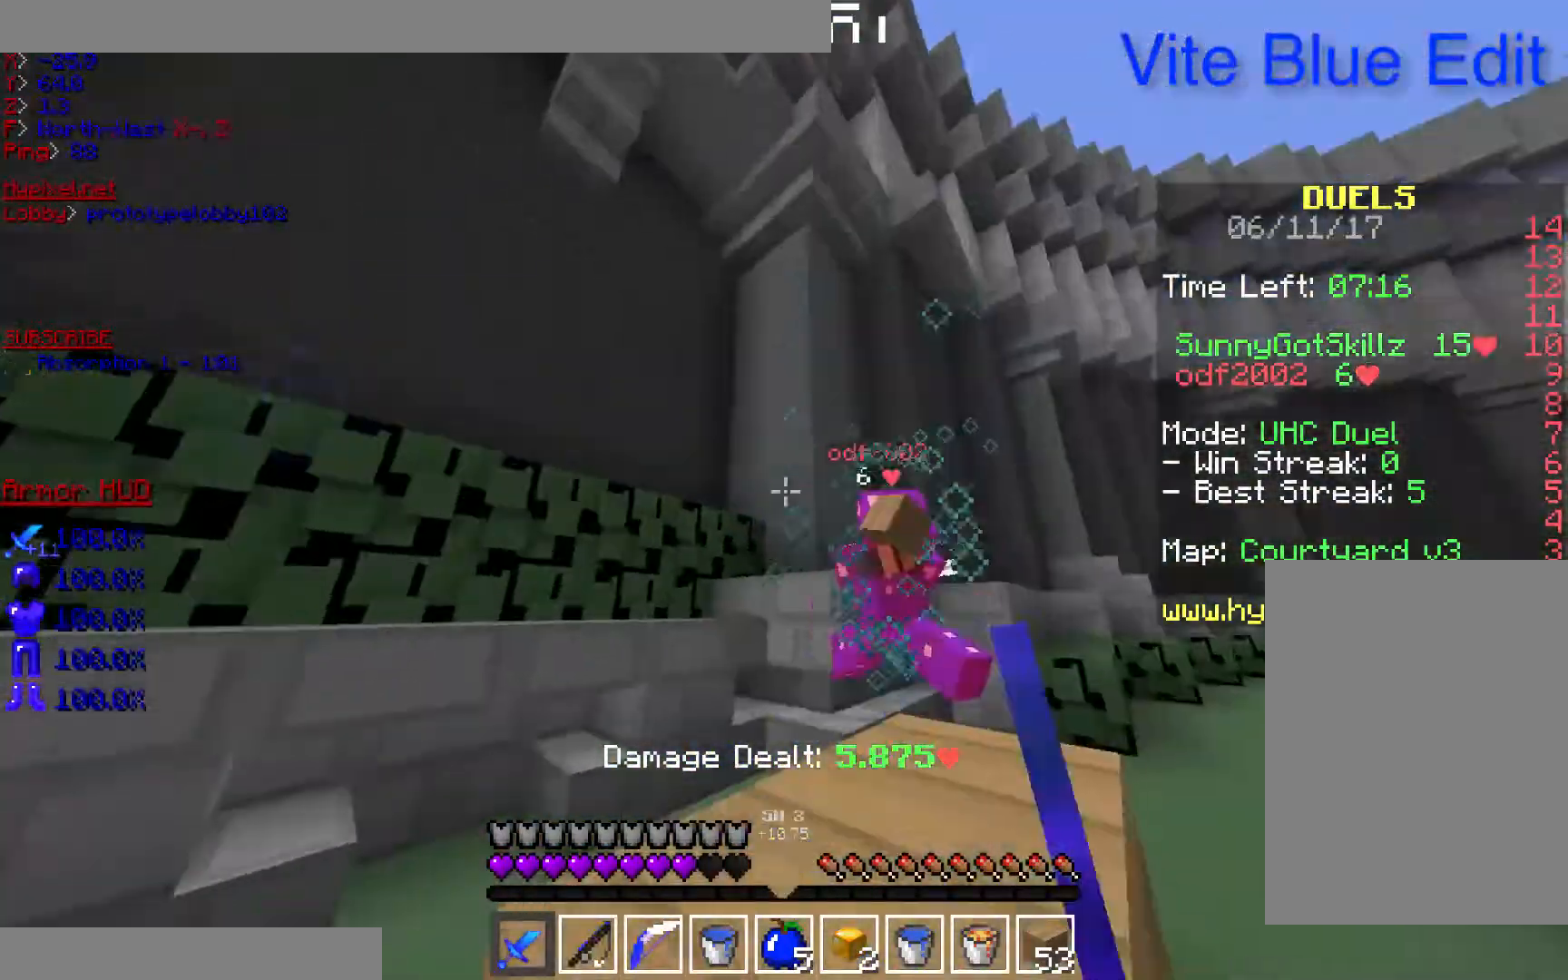
{"keys": ["d", "w"], "mouse": [], "events": [[300, "mouse_left", "up"]]}
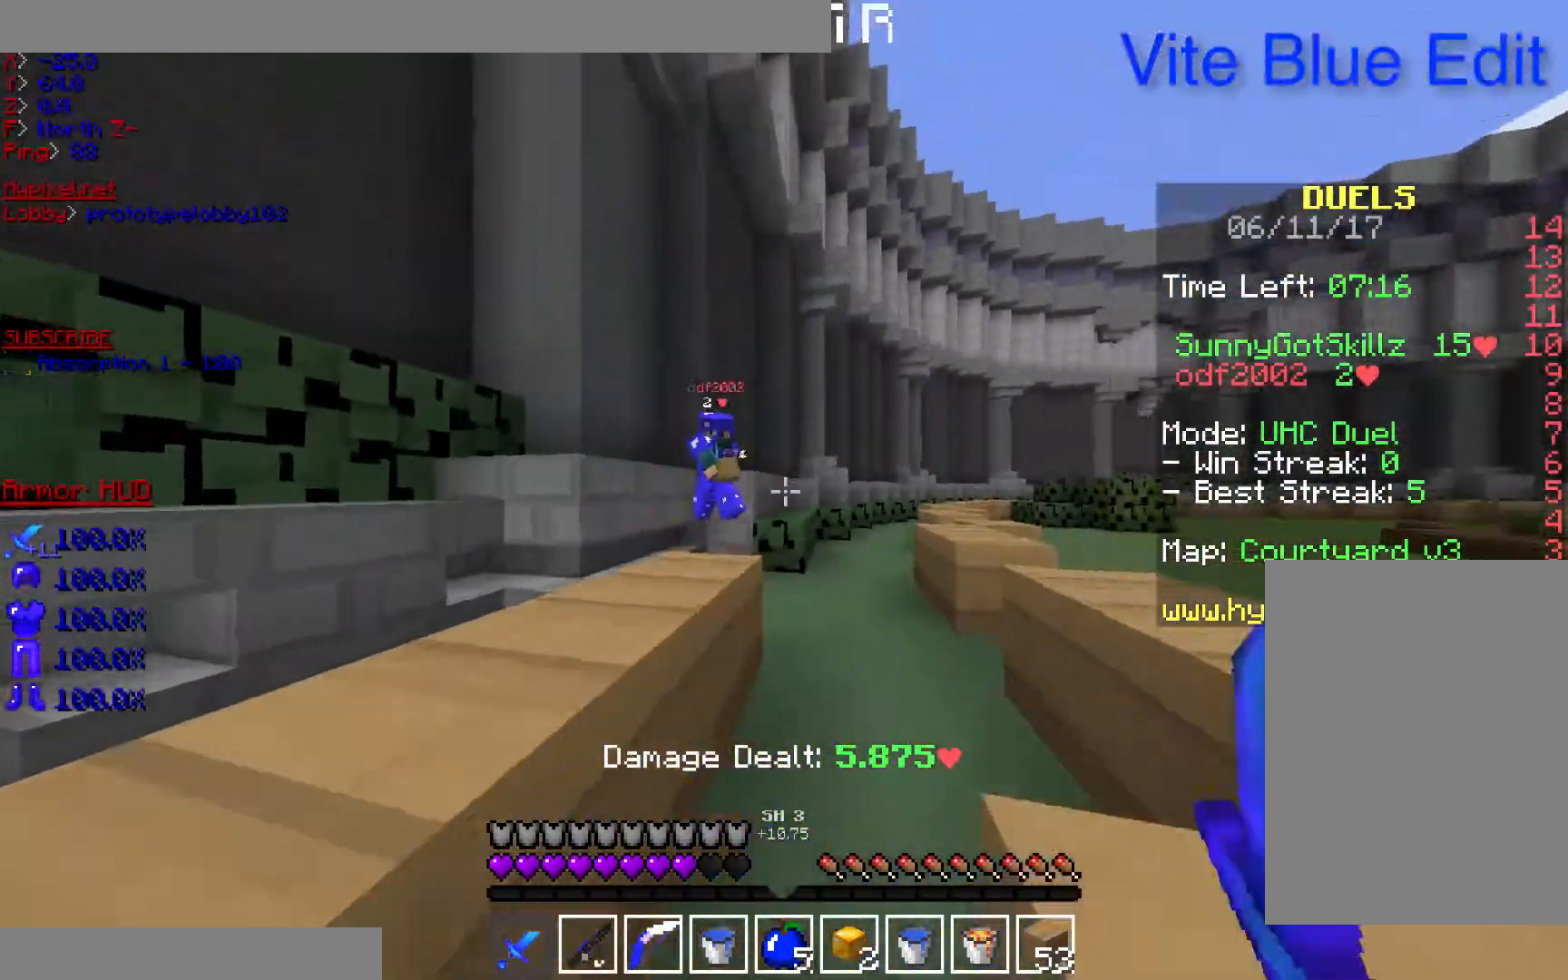
{"keys": ["w"], "mouse": ["left"], "events": [[167, "d", "up"], [433, "mouse_left", "down"]]}
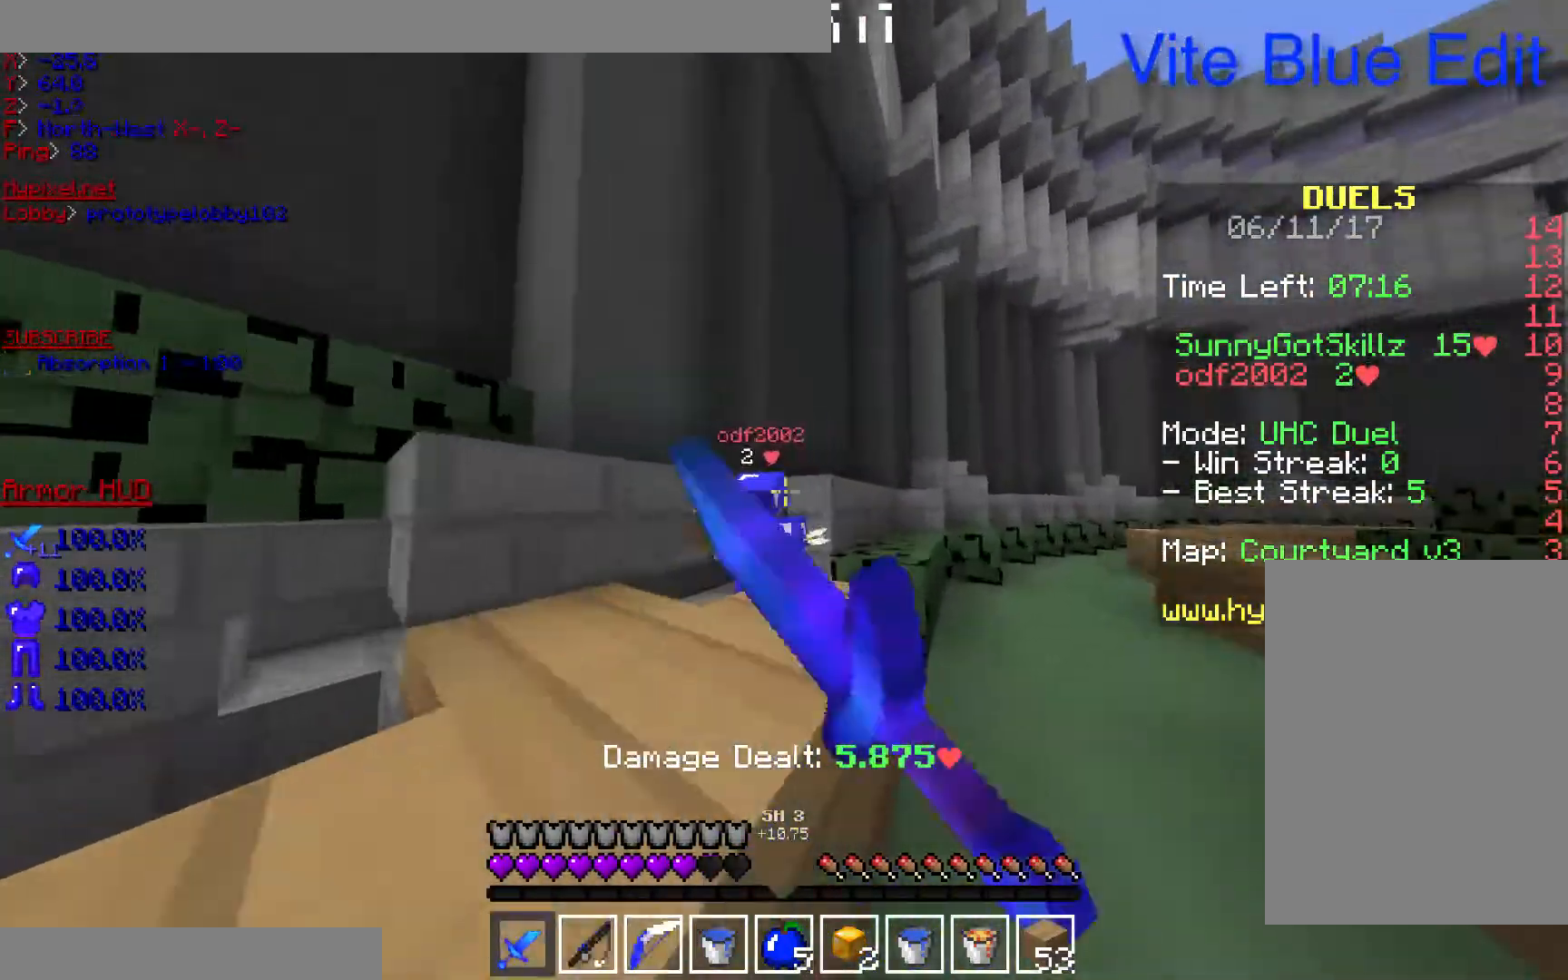
{"keys": ["w"], "mouse": [], "events": [[33, "mouse_left", "up"], [67, "mouse_left", "down"], [500, "mouse_left", "up"]]}
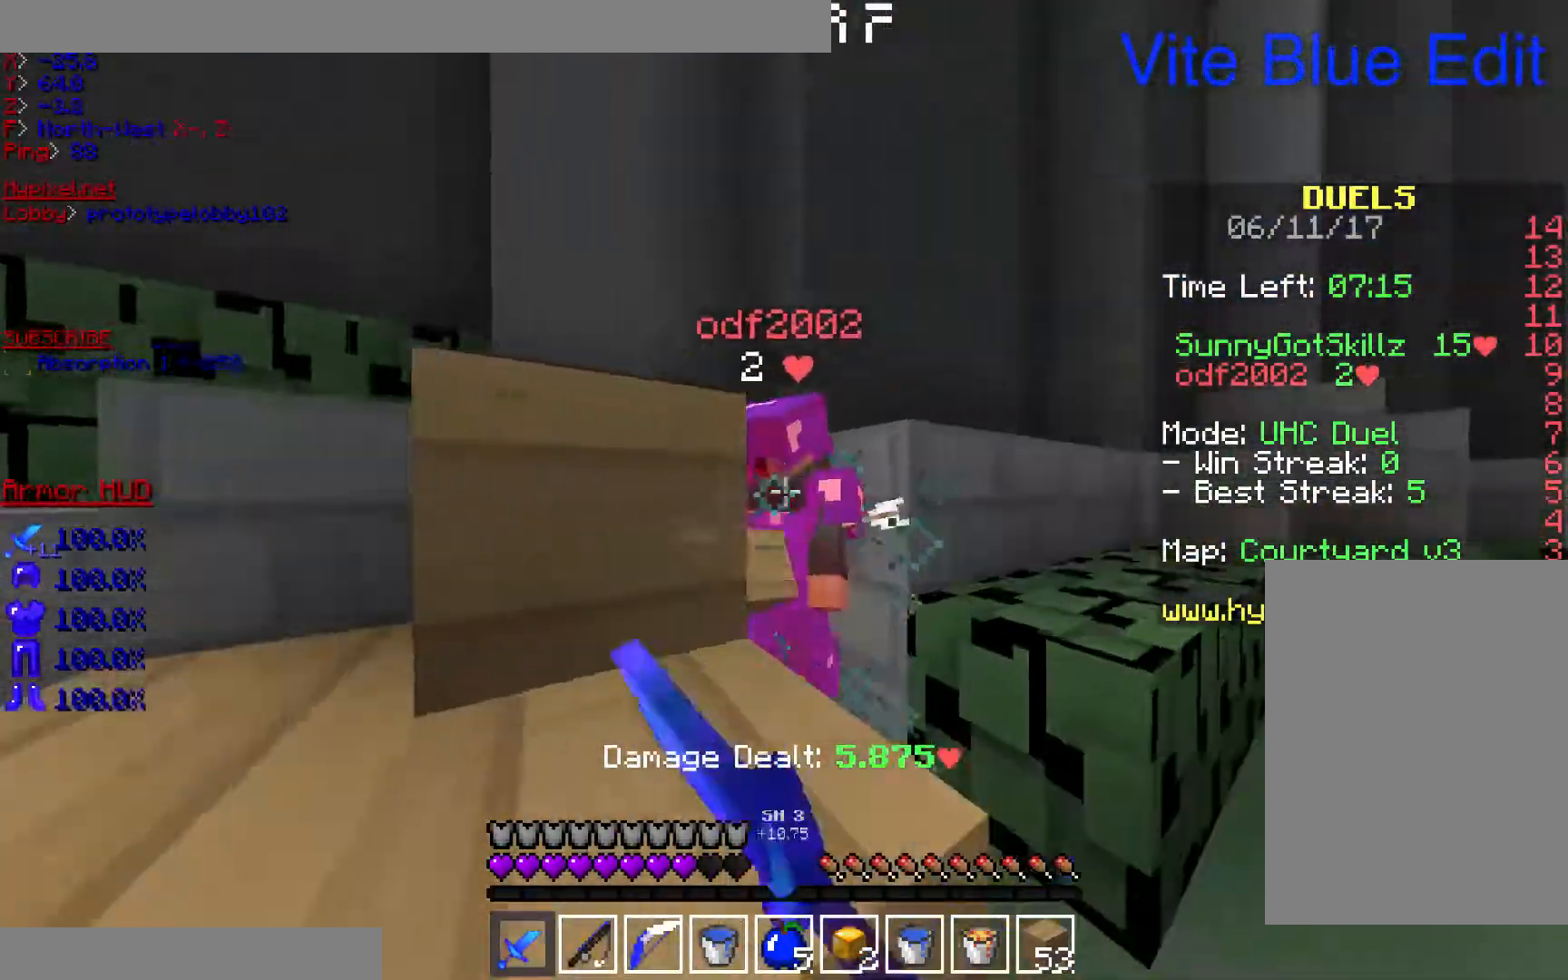
{"keys": ["w"], "mouse": [], "events": [[33, "mouse_left", "down"], [300, "mouse_left", "up"], [333, "mouse_left", "down"], [433, "mouse_left", "up"]]}
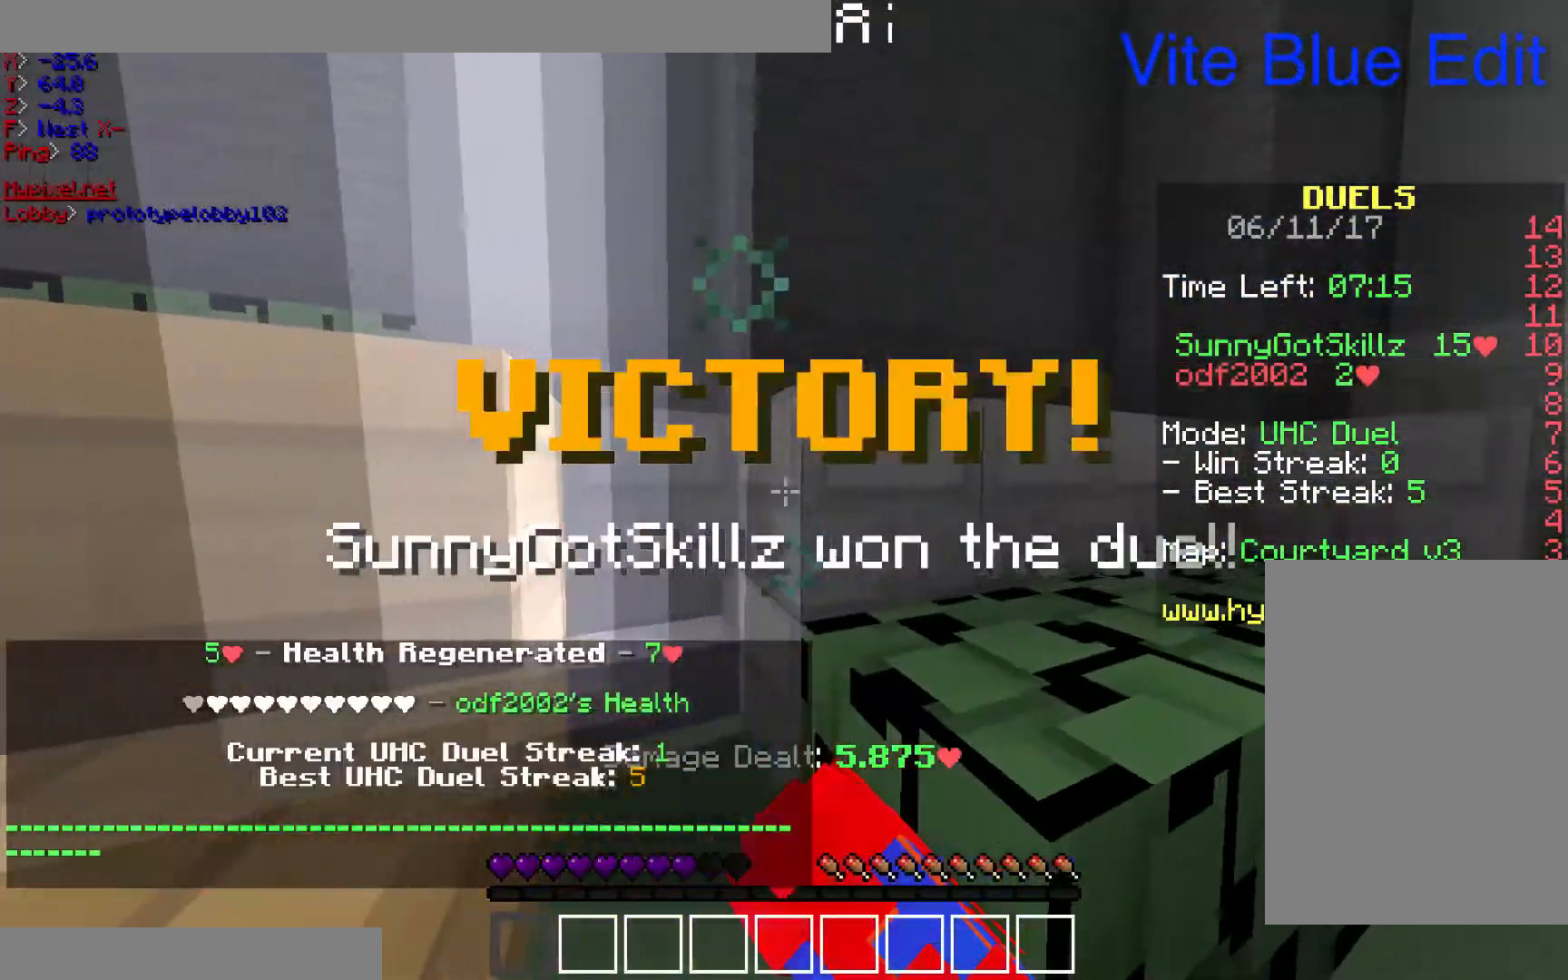
{"keys": ["w"], "mouse": [], "events": [[33, "w", "up"], [167, "w", "down"]]}
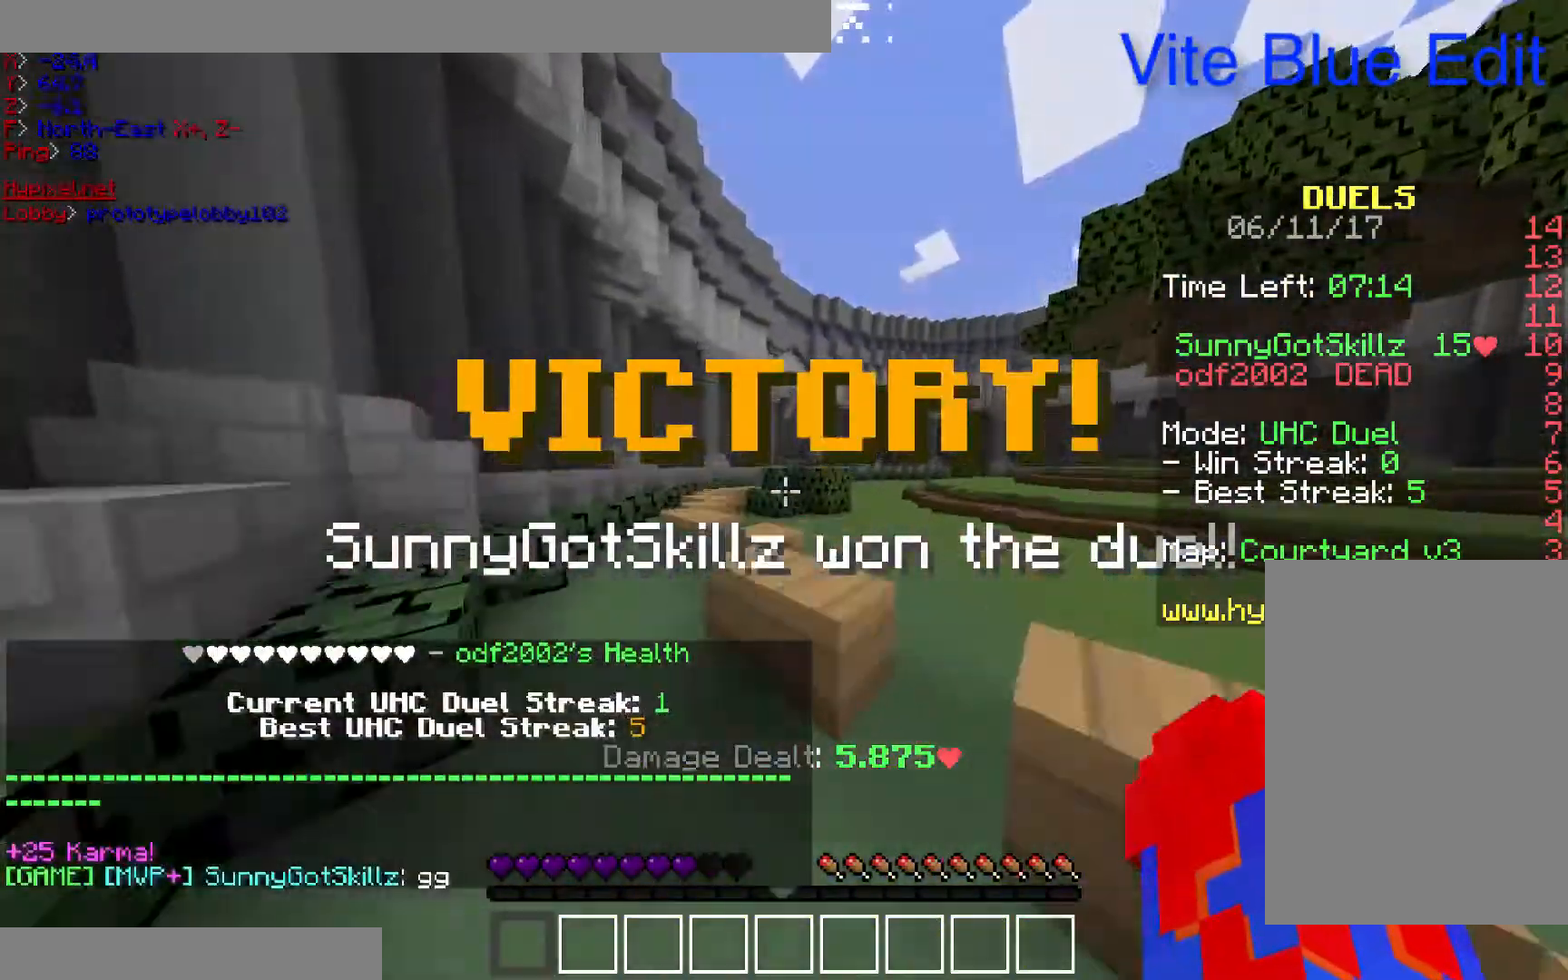
{"keys": ["w"], "mouse": [], "events": []}
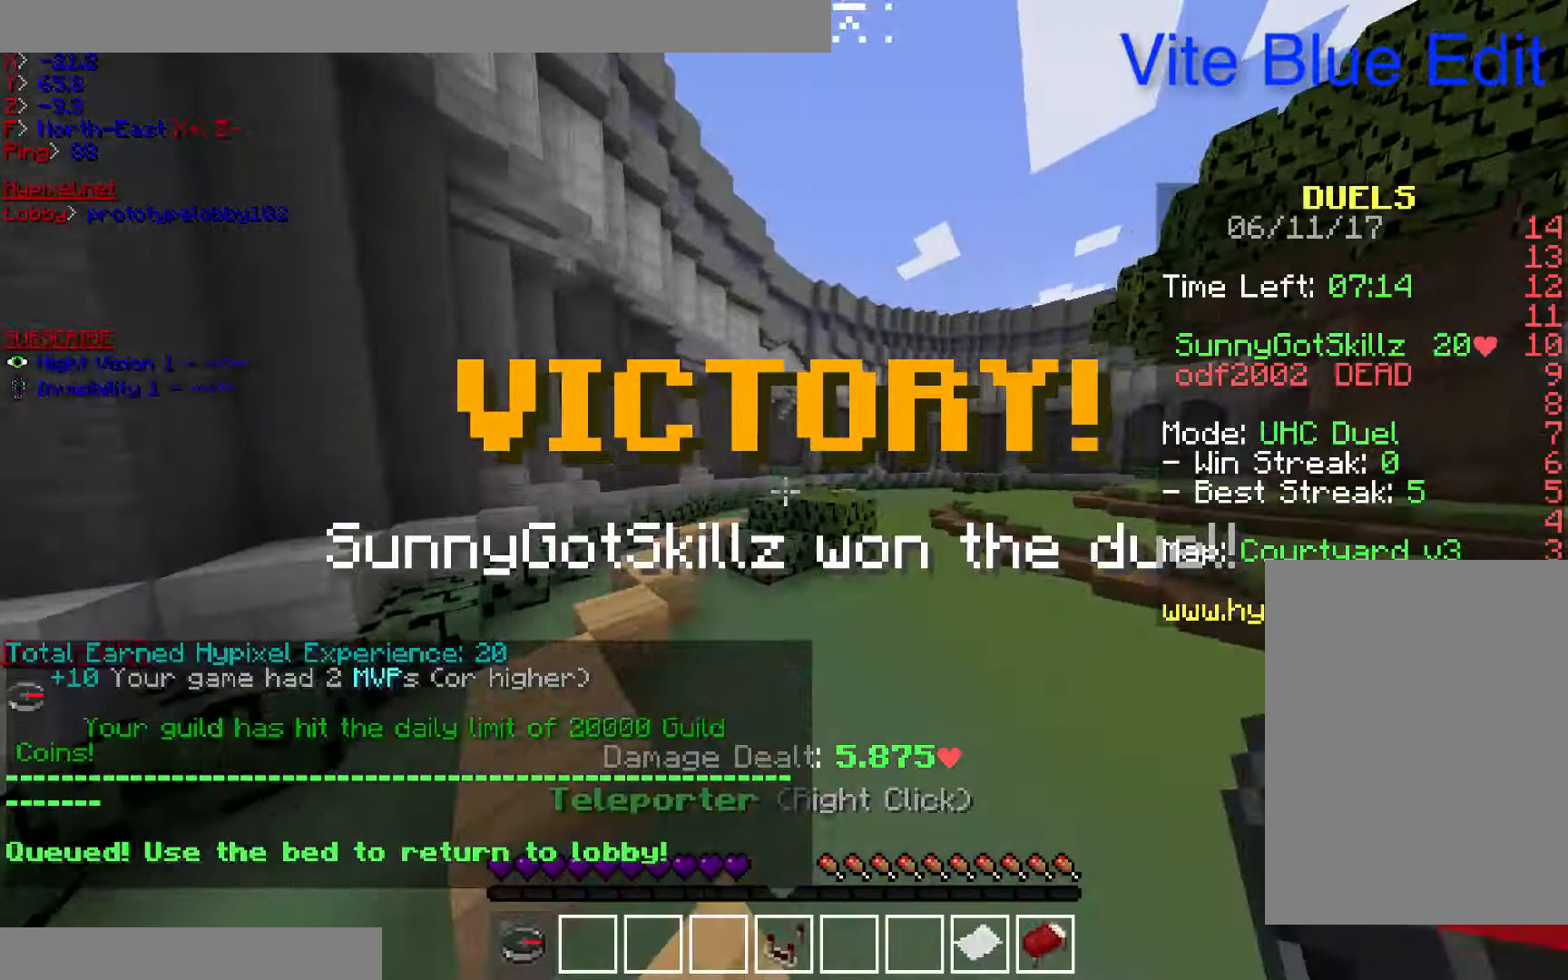
{"keys": ["w"], "mouse": [], "events": []}
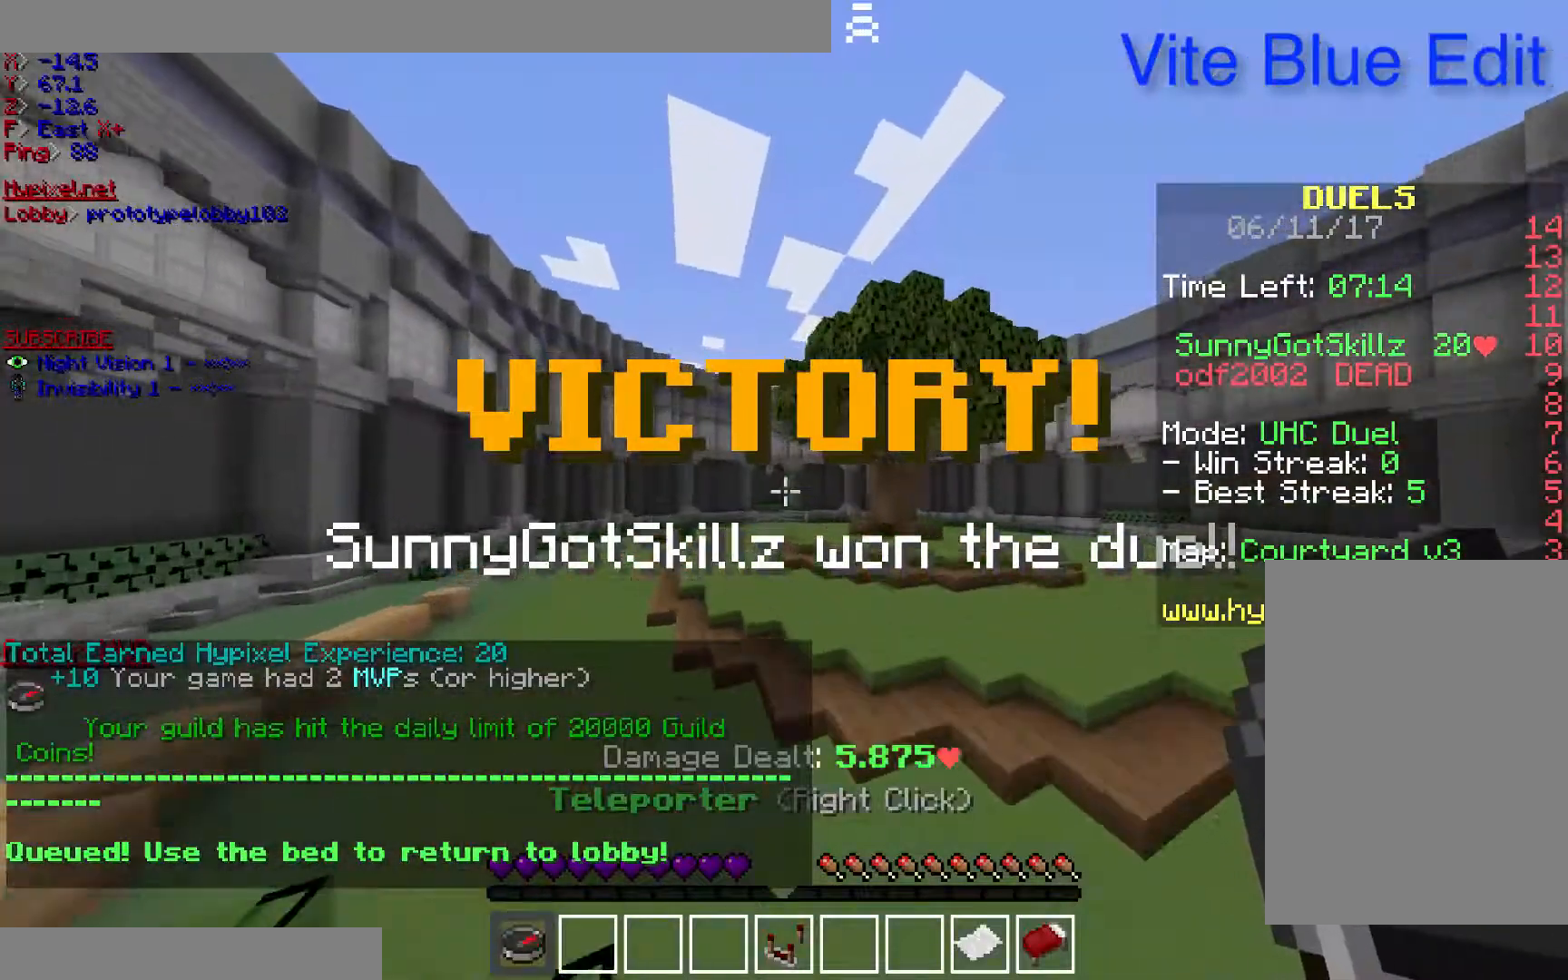
{"keys": ["w"], "mouse": [], "events": [[233, "w", "up"], [333, "w", "down"]]}
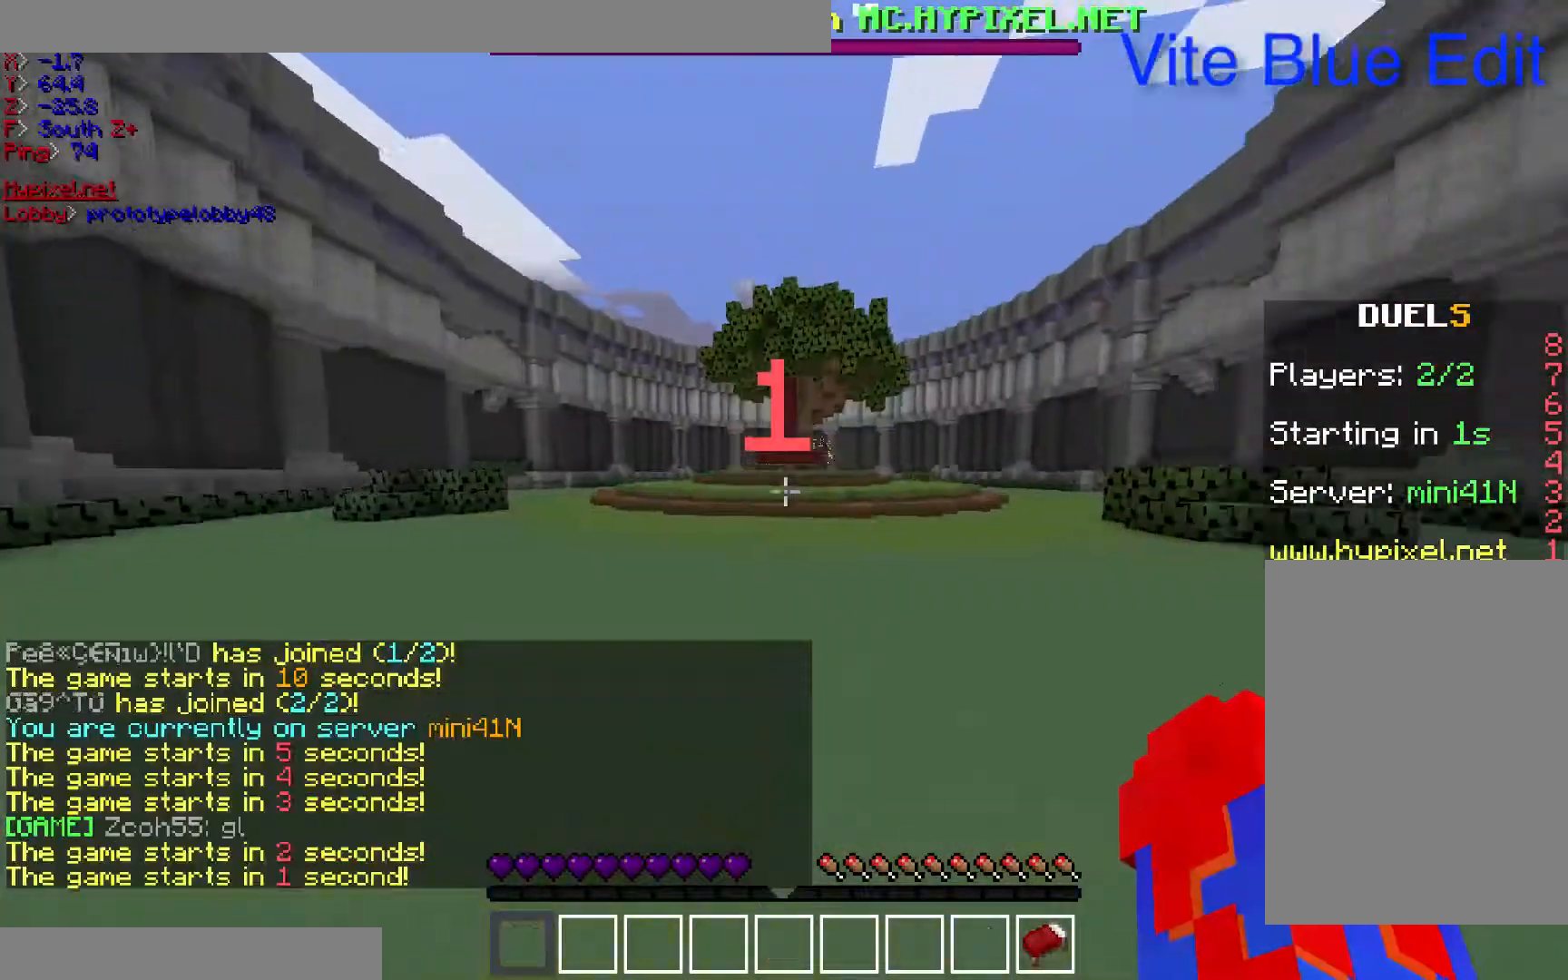
{"keys": ["w"], "mouse": [], "events": []}
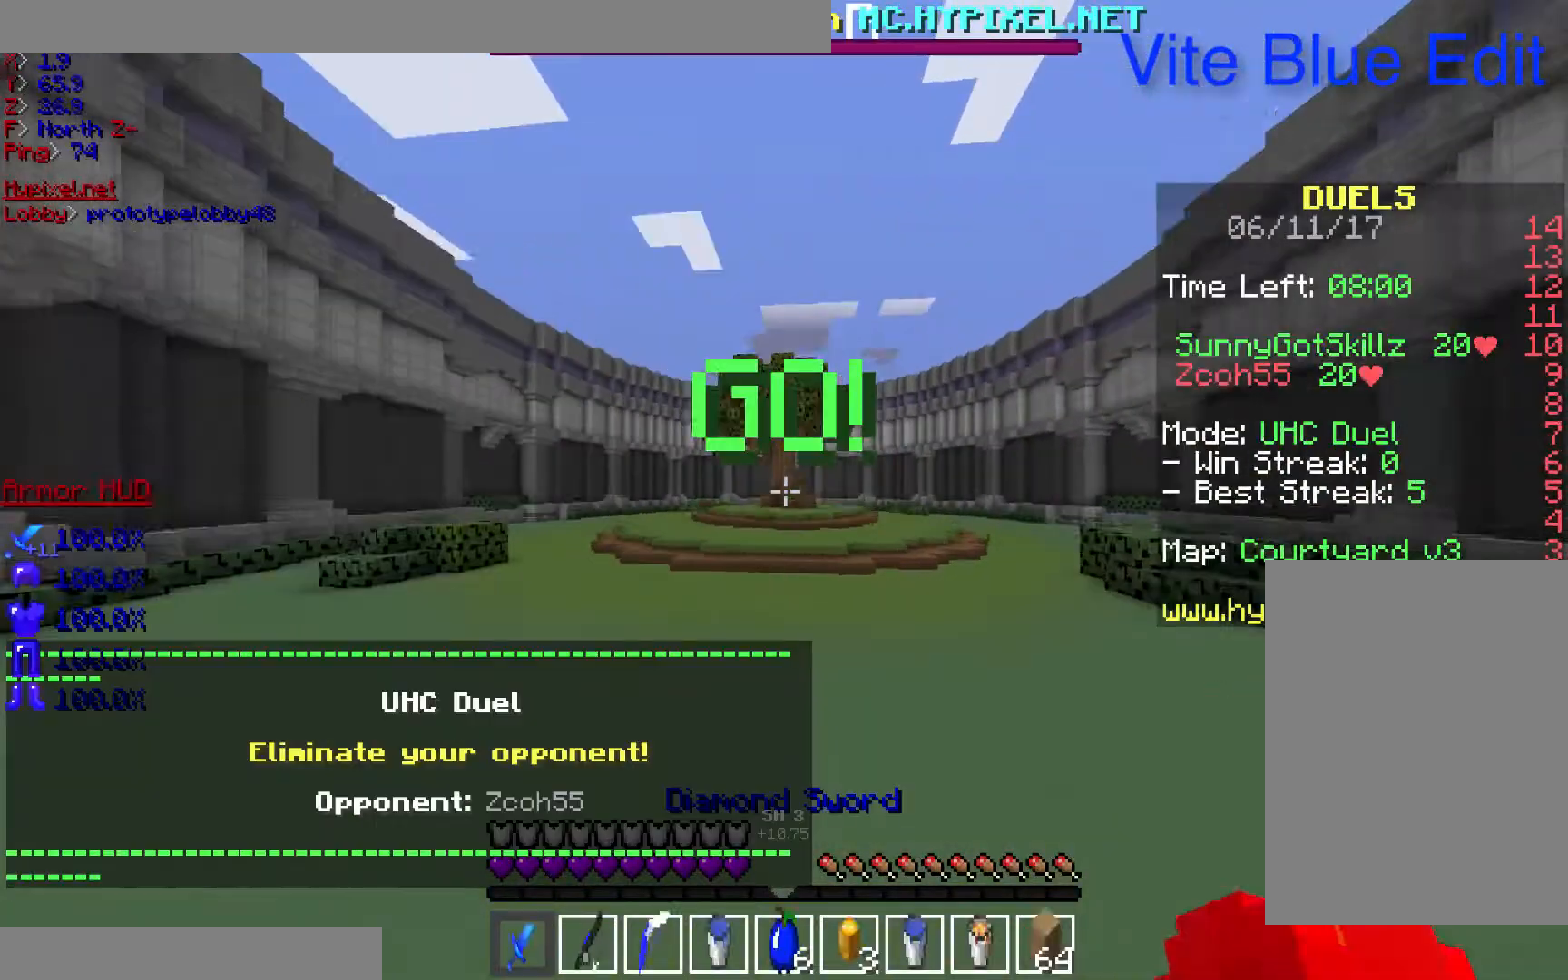
{"keys": ["w"], "mouse": [], "events": []}
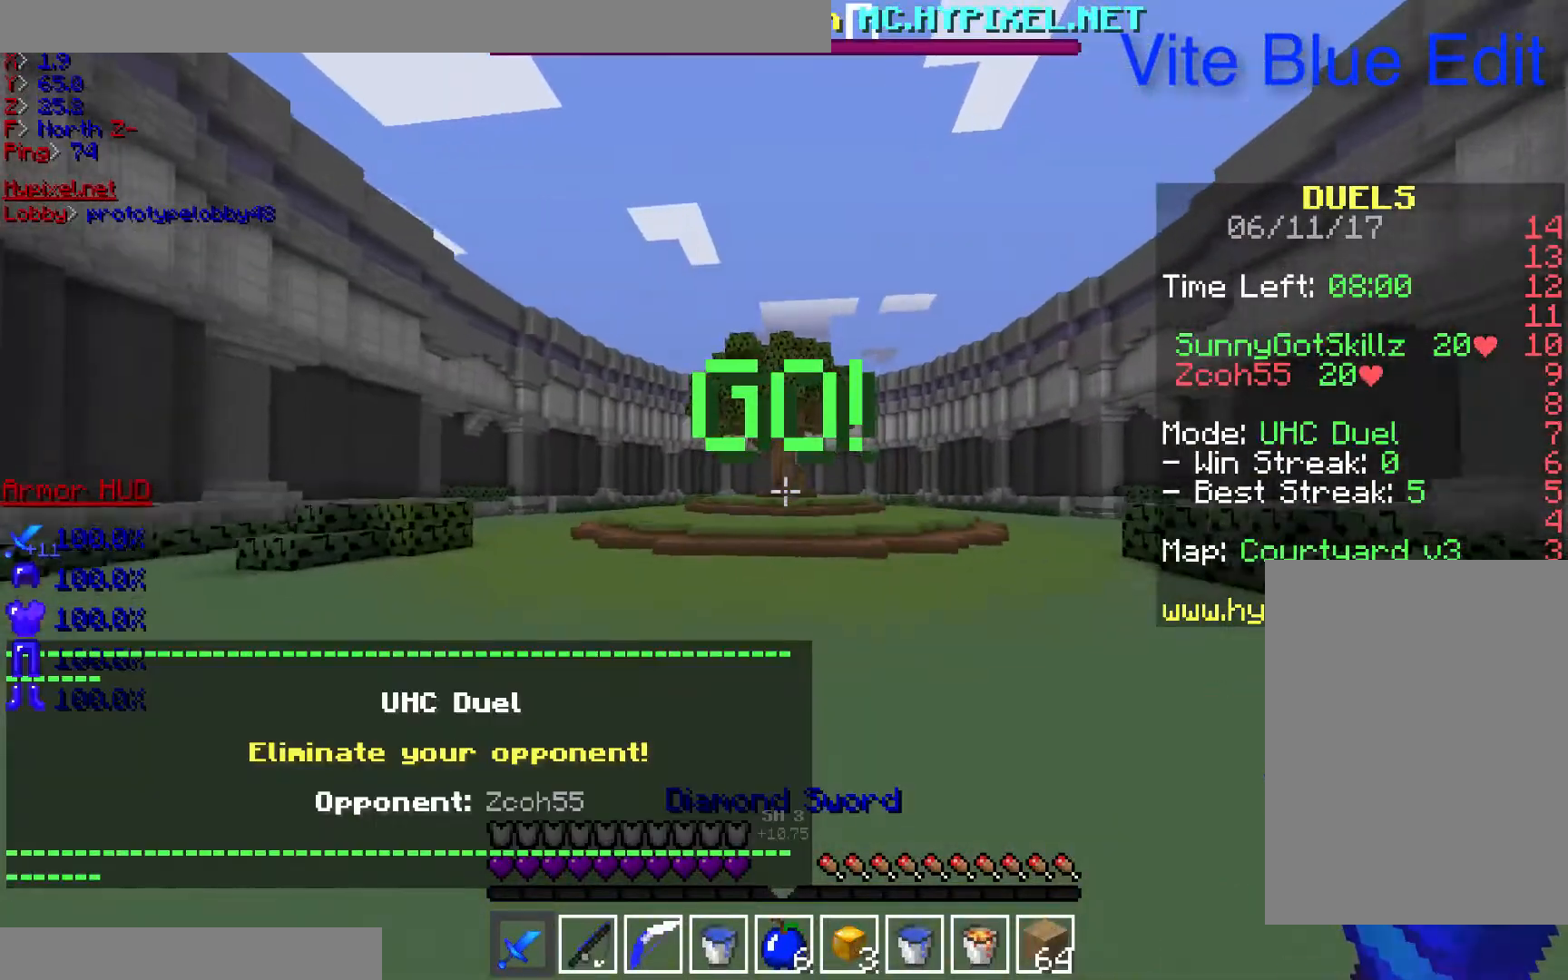
{"keys": ["w"], "mouse": [], "events": []}
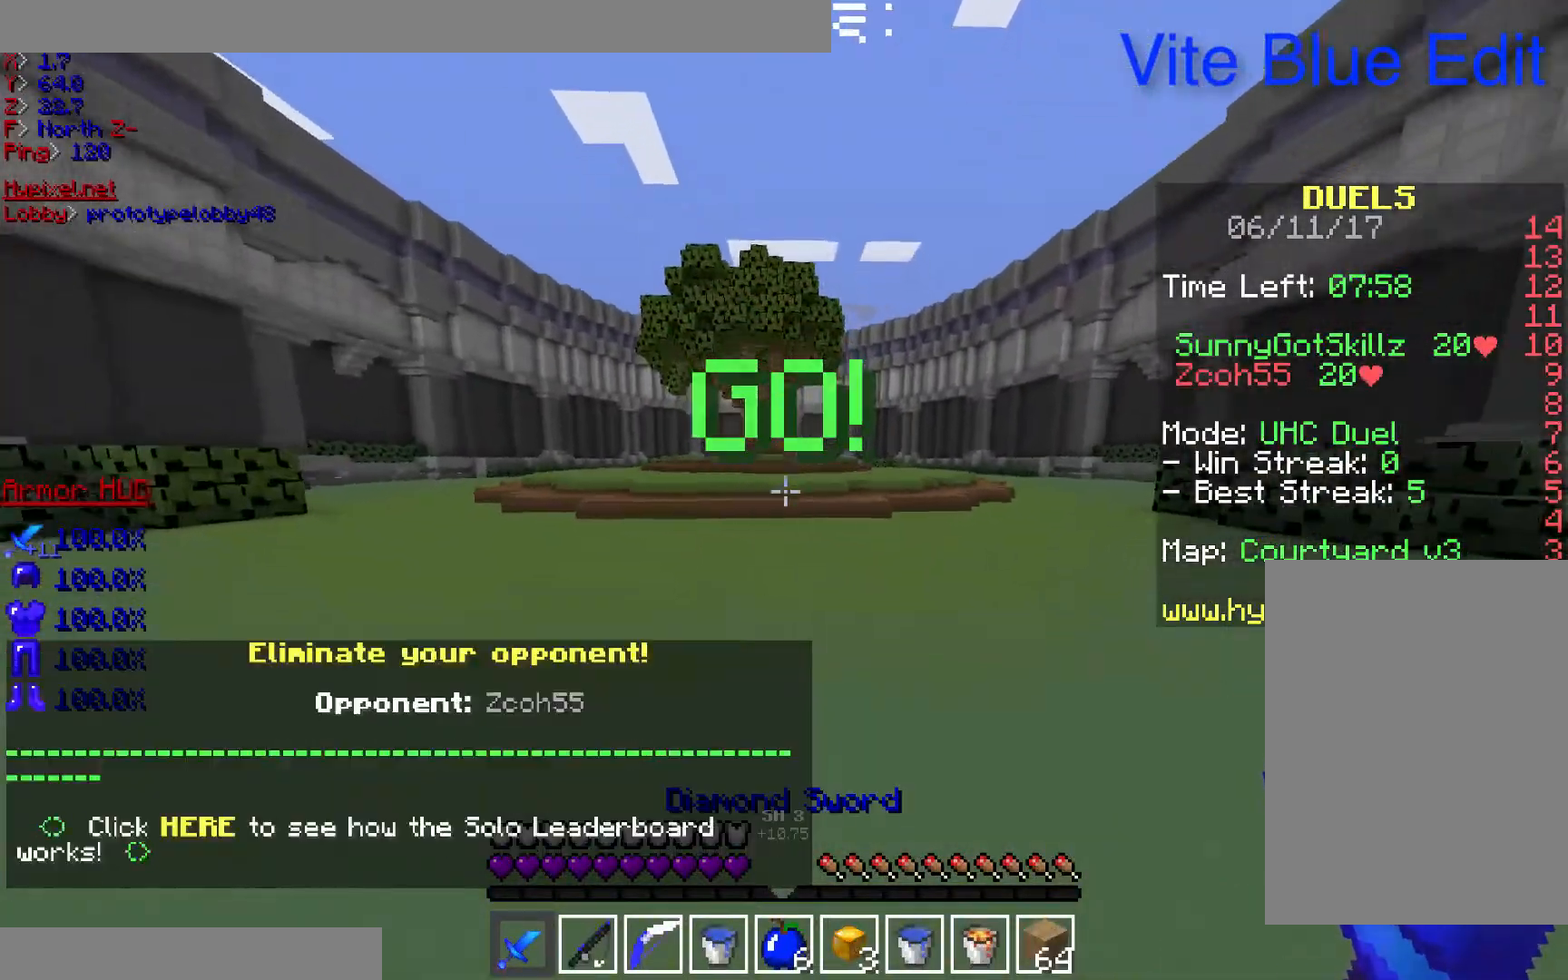
{"keys": ["w"], "mouse": [], "events": []}
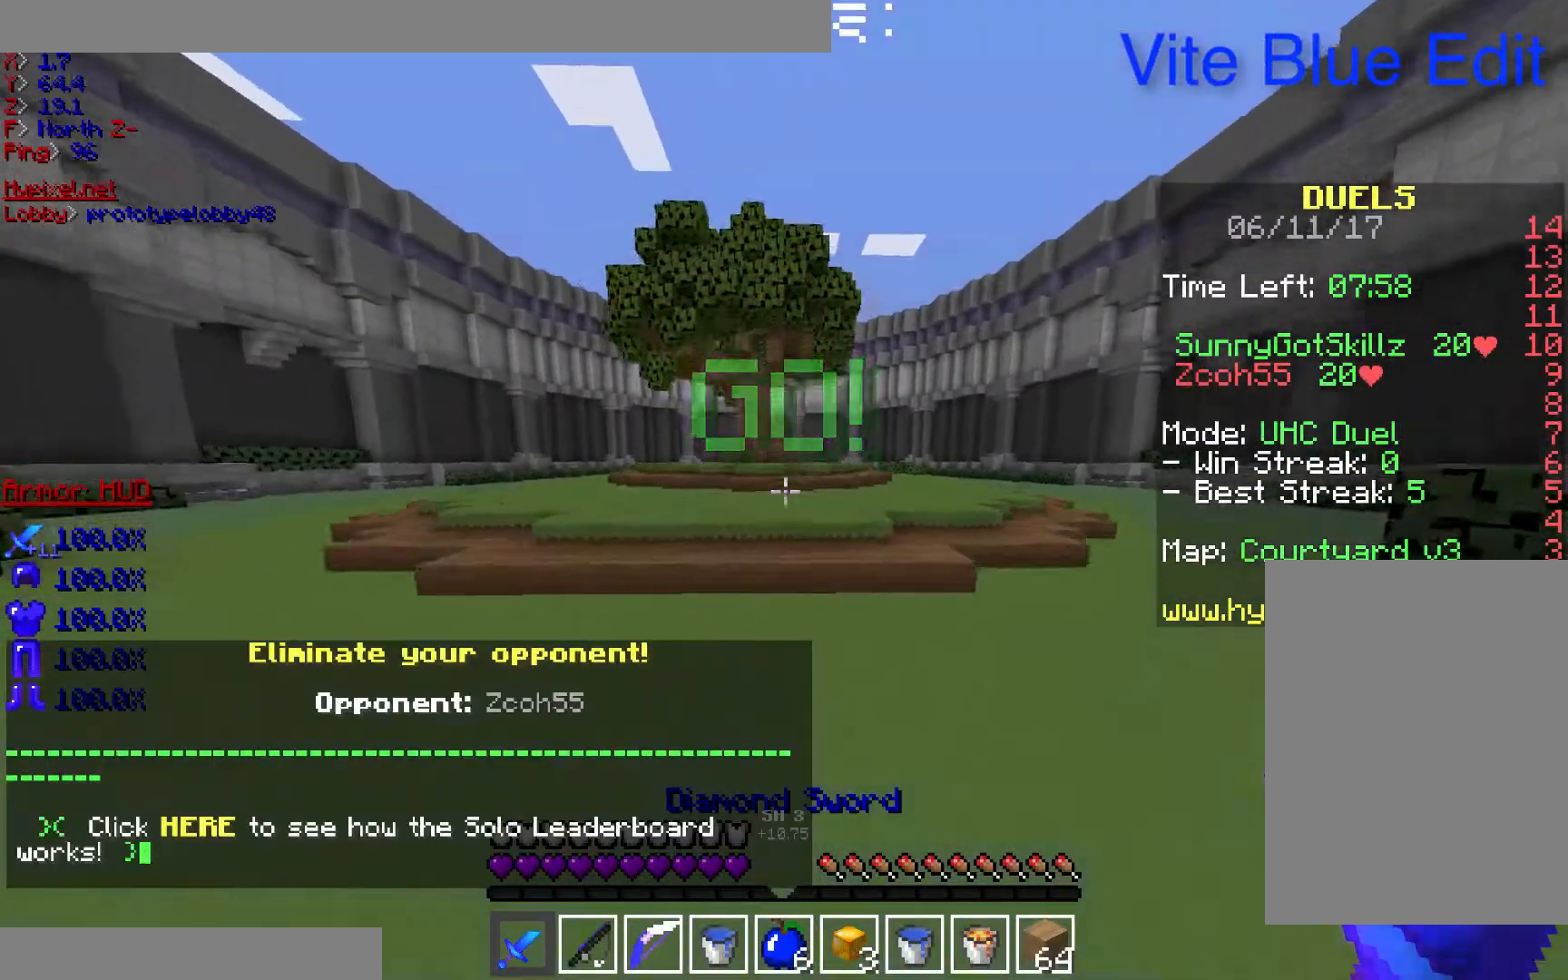
{"keys": ["w"], "mouse": [], "events": []}
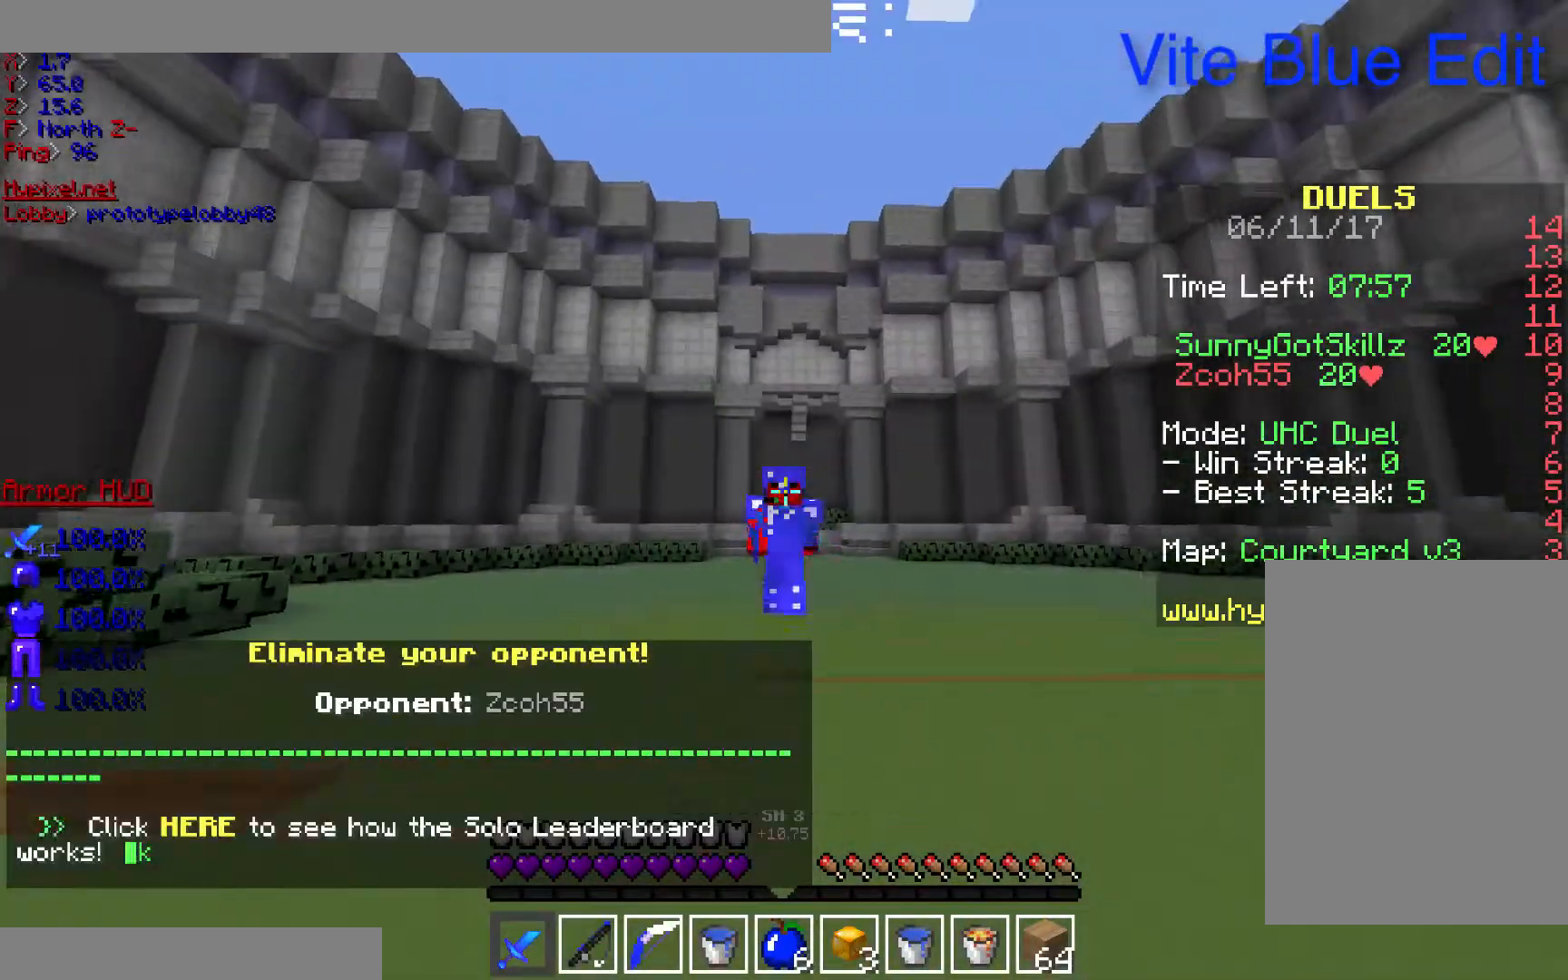
{"keys": ["w"], "mouse": [], "events": []}
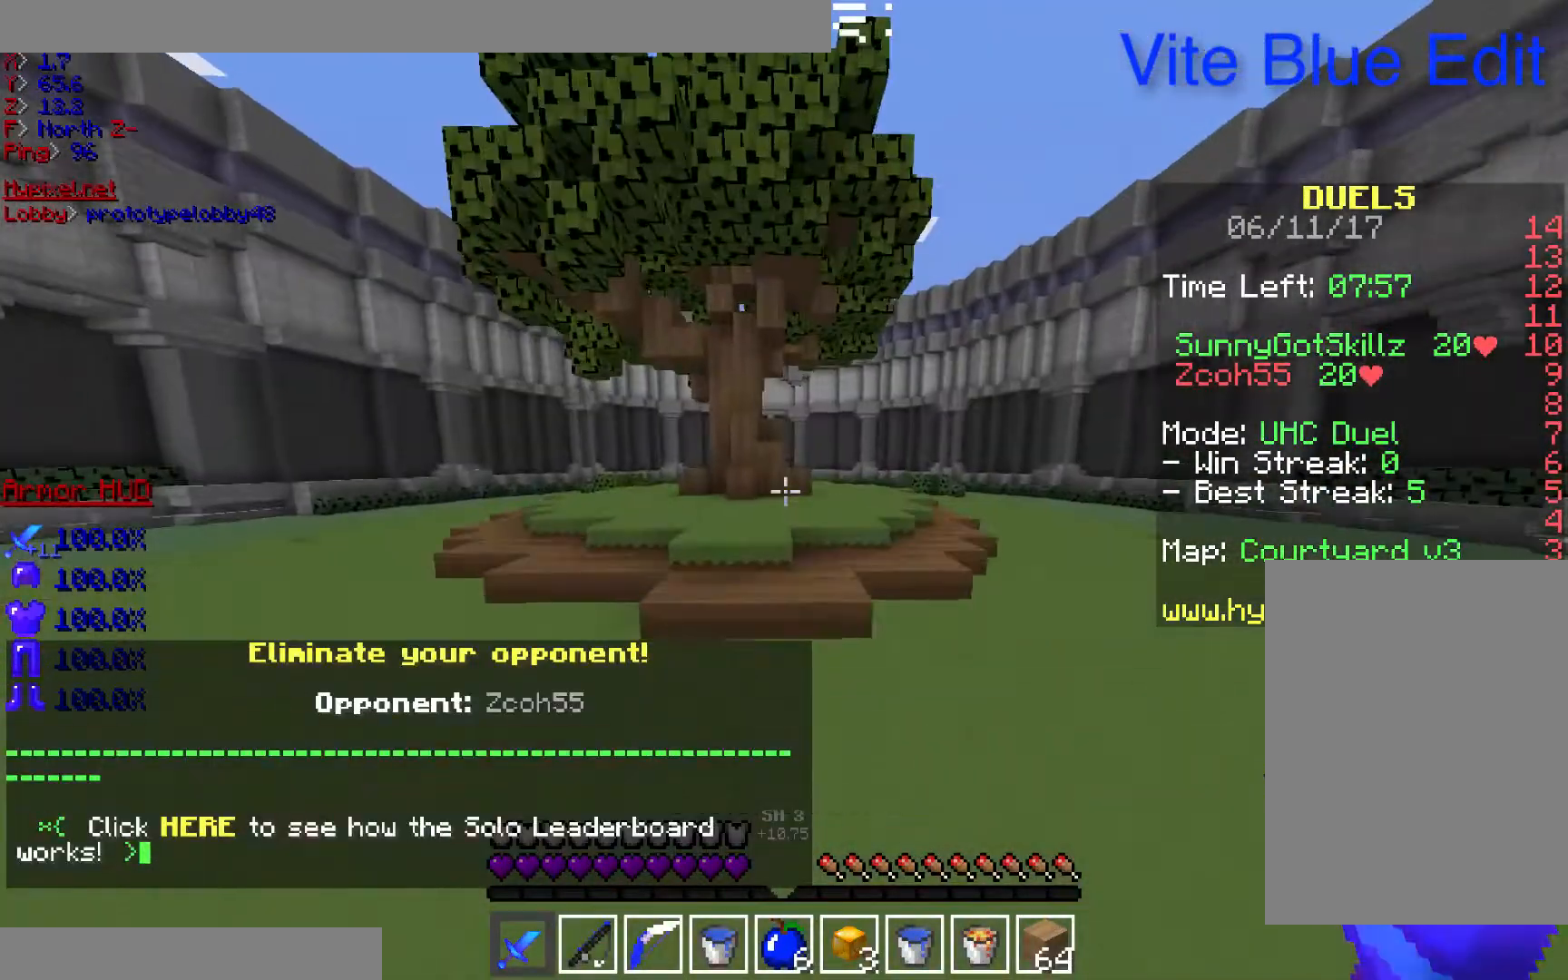
{"keys": ["w"], "mouse": ["left", "right"], "events": [[267, "mouse_right", "down"], [300, "mouse_left", "down"]]}
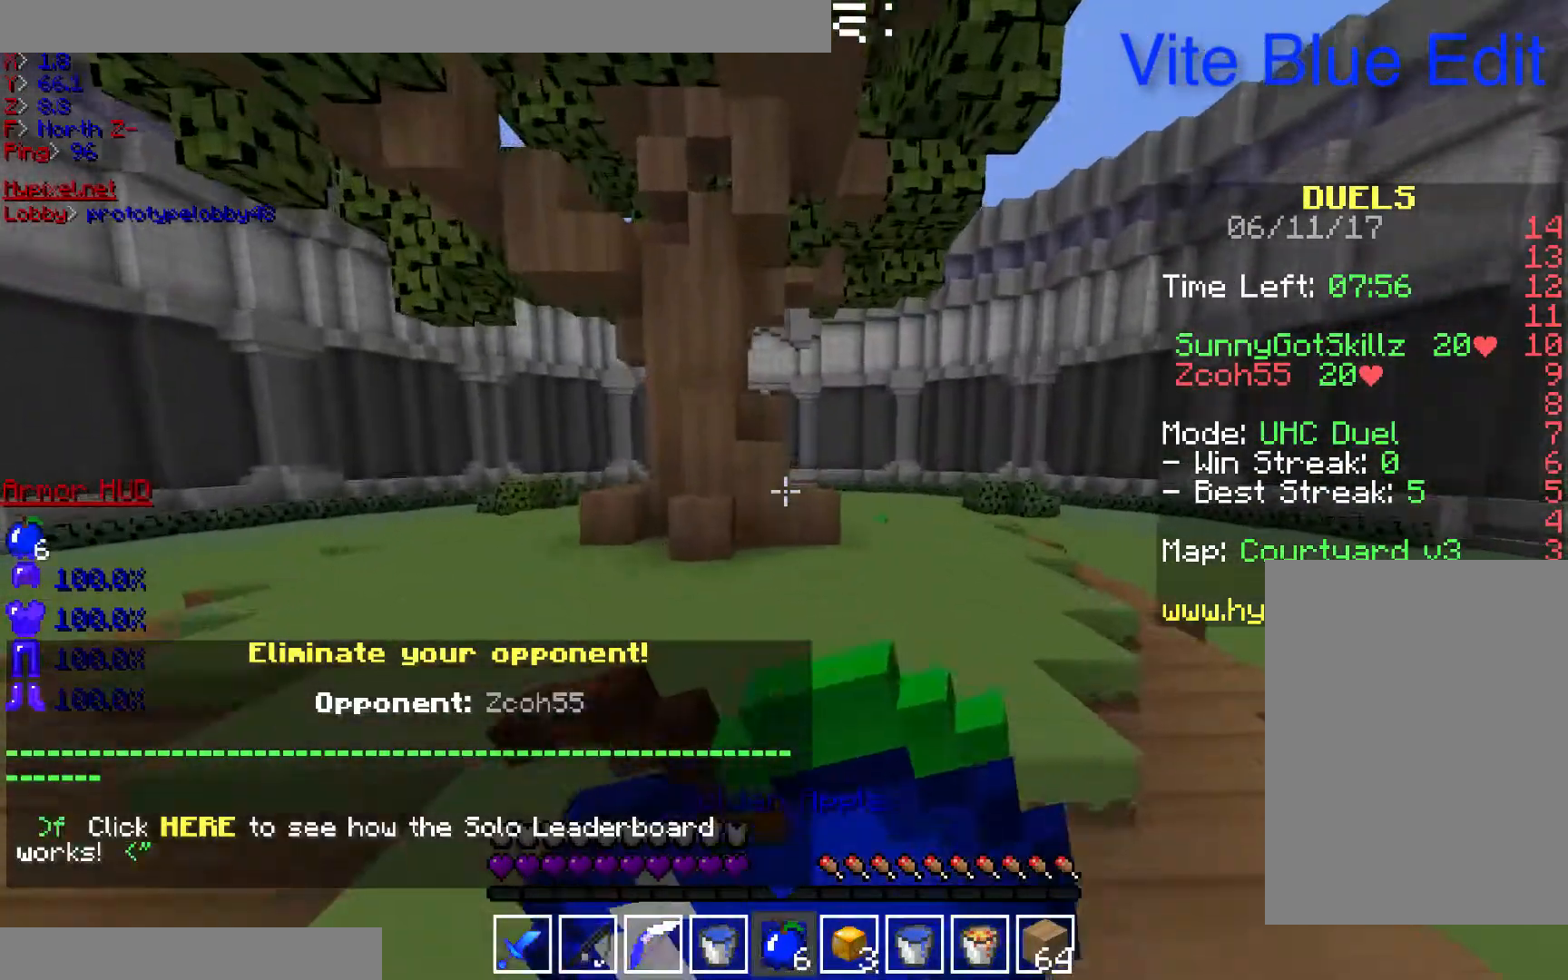
{"keys": ["w"], "mouse": ["left", "right"], "events": []}